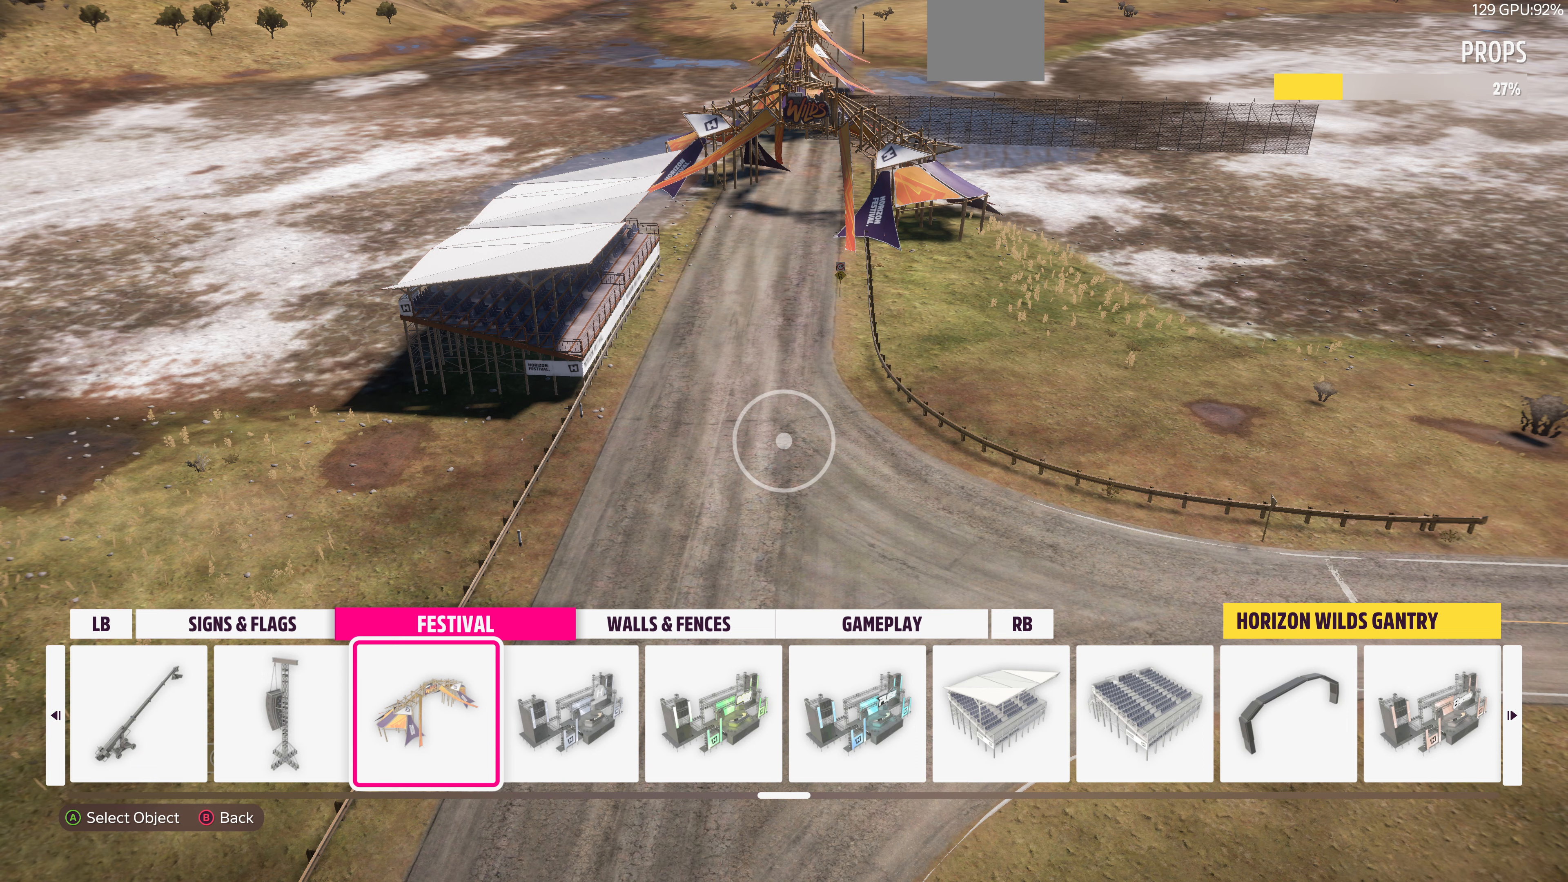
Gameplay with a controller (PlayStation layout); each line is a JSON object with the inputs held at the frame after it. "events" lists button and stick changes between this image and that frame as [ms after this image, input, new state], when the widget could be followed in between.
{"buttons": [], "left_stick": "center", "right_stick": "center", "events": [[167, "L1", "down"], [300, "L1", "up"]]}
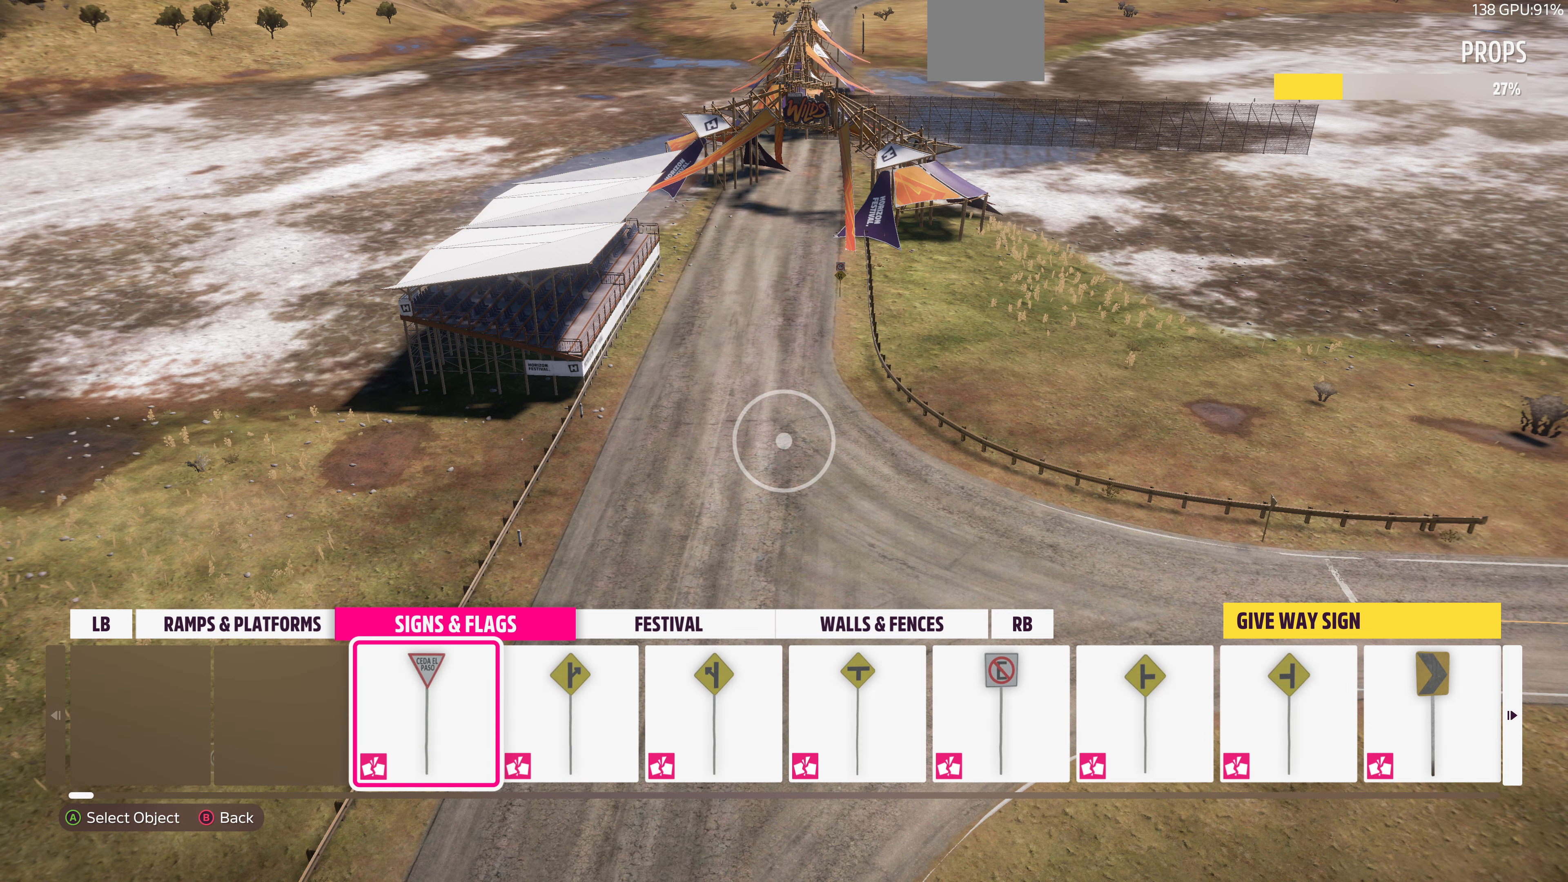
{"buttons": [], "left_stick": "center", "right_stick": "center", "events": [[267, "R1", "down"], [367, "R1", "up"]]}
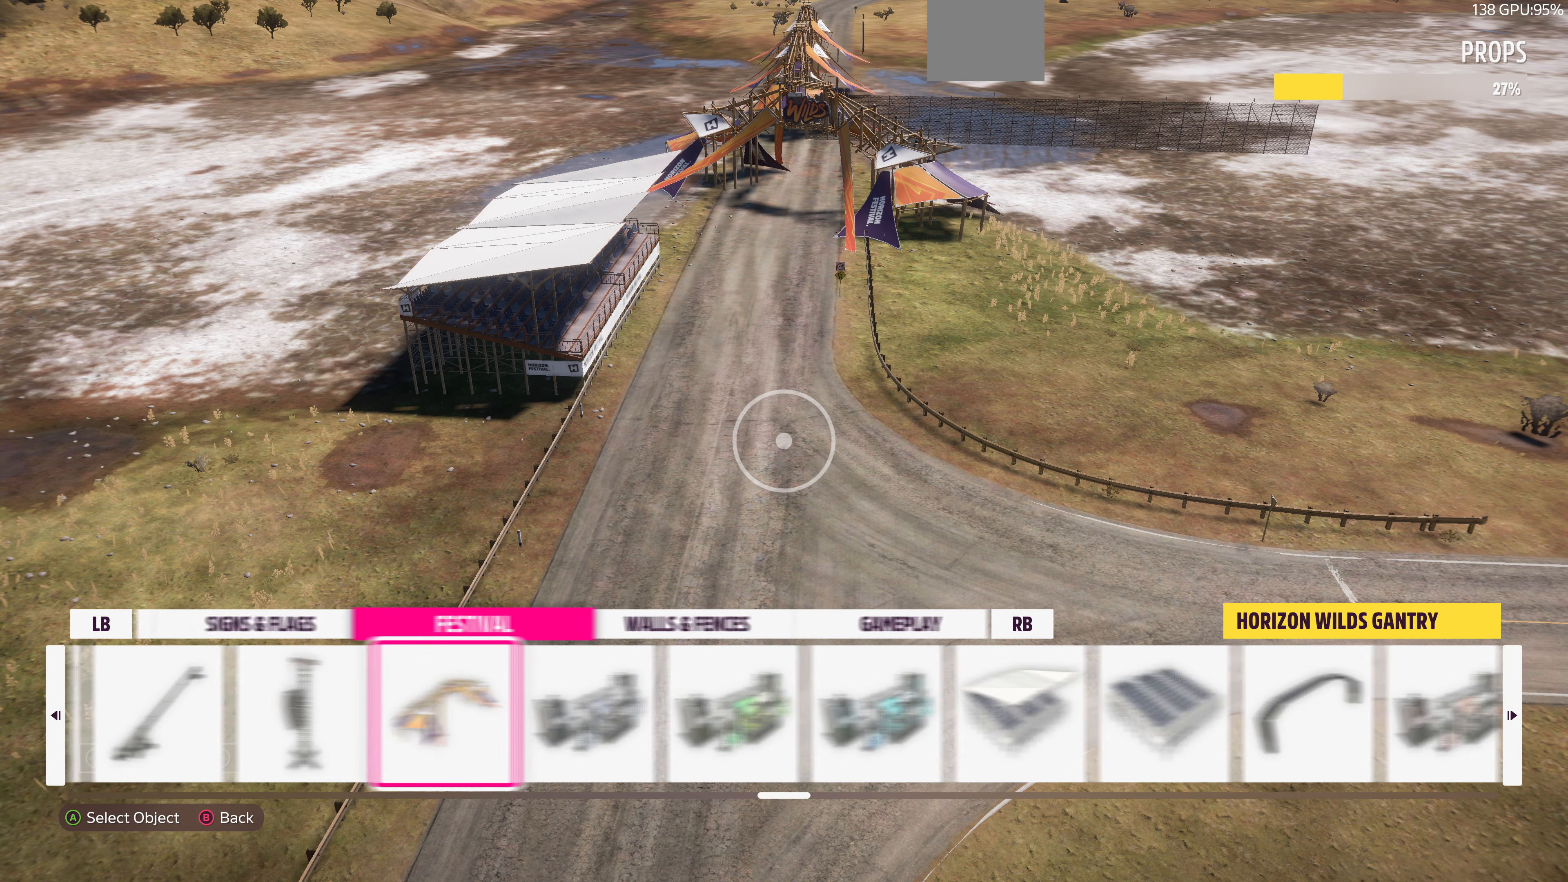
{"buttons": ["L1"], "left_stick": "center", "right_stick": "center", "events": [[133, "L1", "down"], [233, "L1", "up"], [400, "L1", "down"]]}
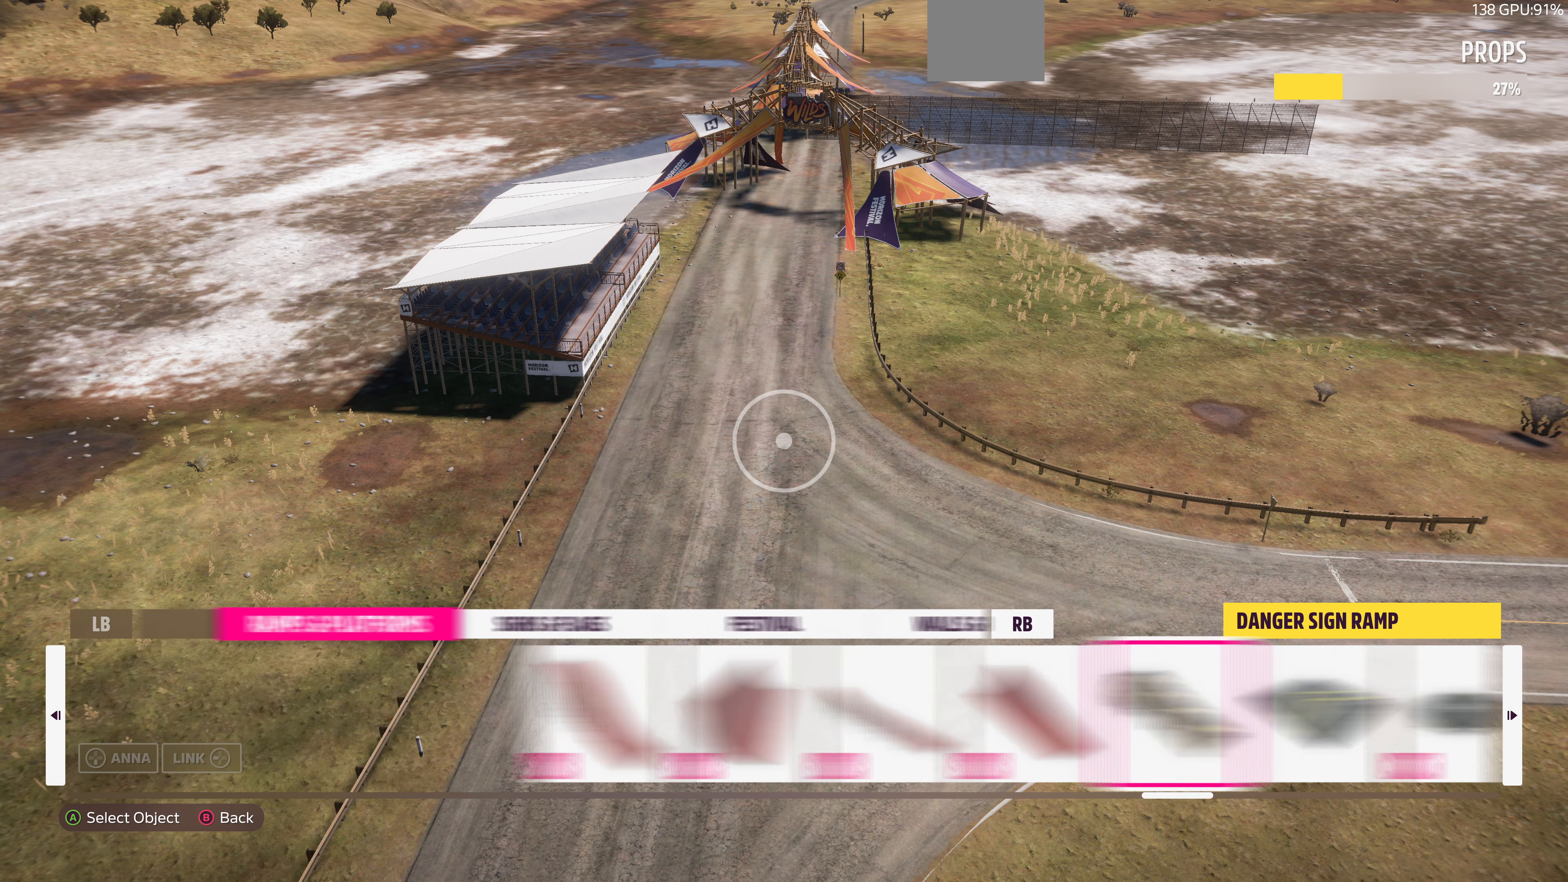
{"buttons": [], "left_stick": "center", "right_stick": "center", "events": [[33, "L1", "up"], [133, "L1", "down"], [267, "L1", "up"]]}
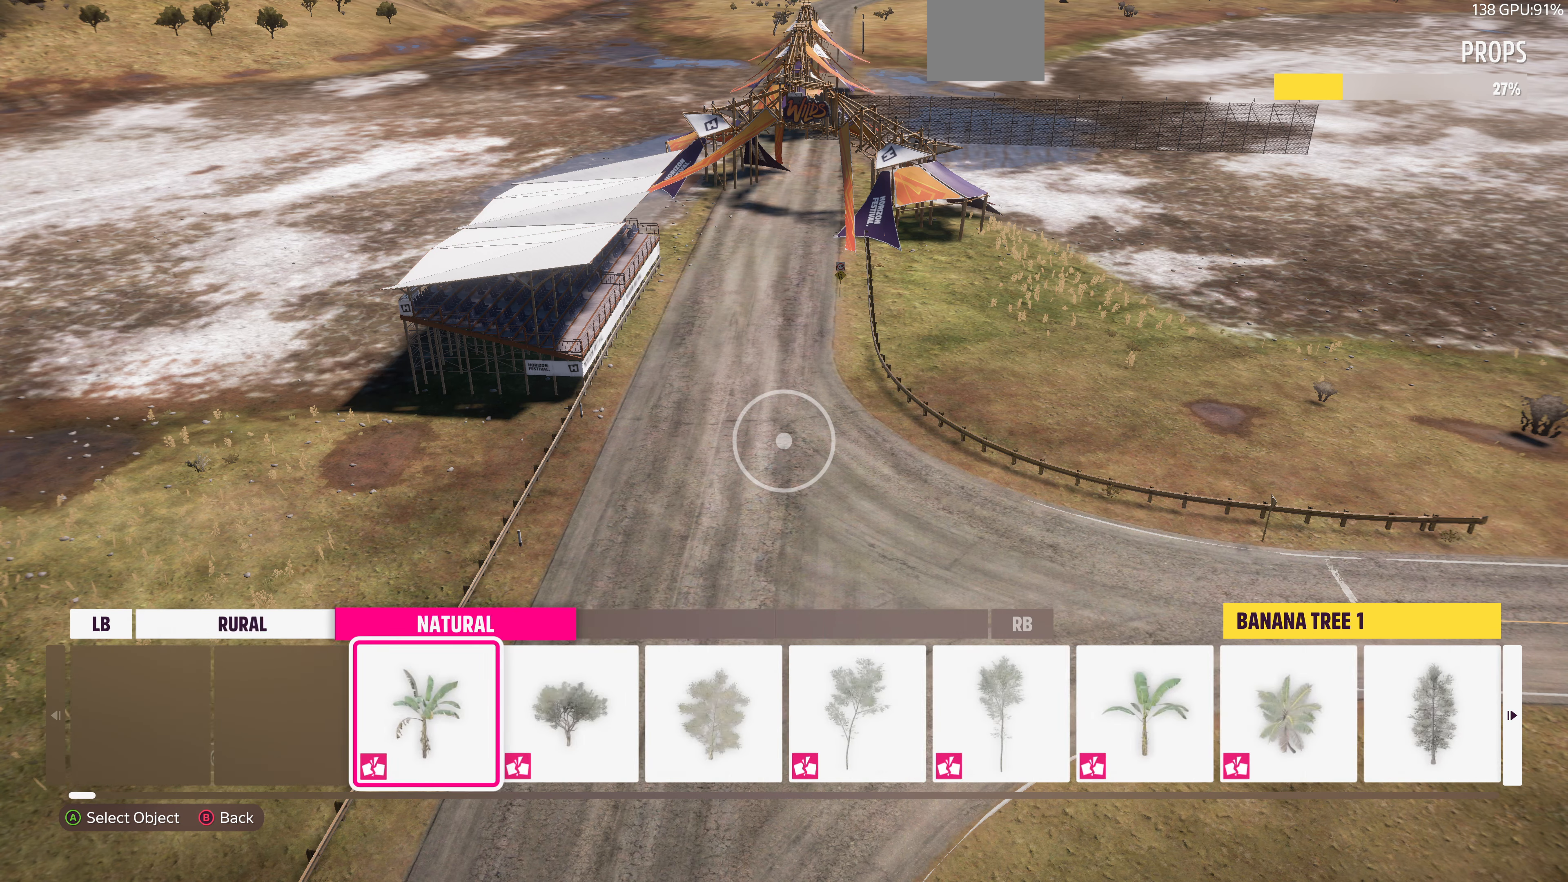
{"buttons": [], "left_stick": "center", "right_stick": "center", "events": [[33, "R1", "down"], [200, "R1", "up"]]}
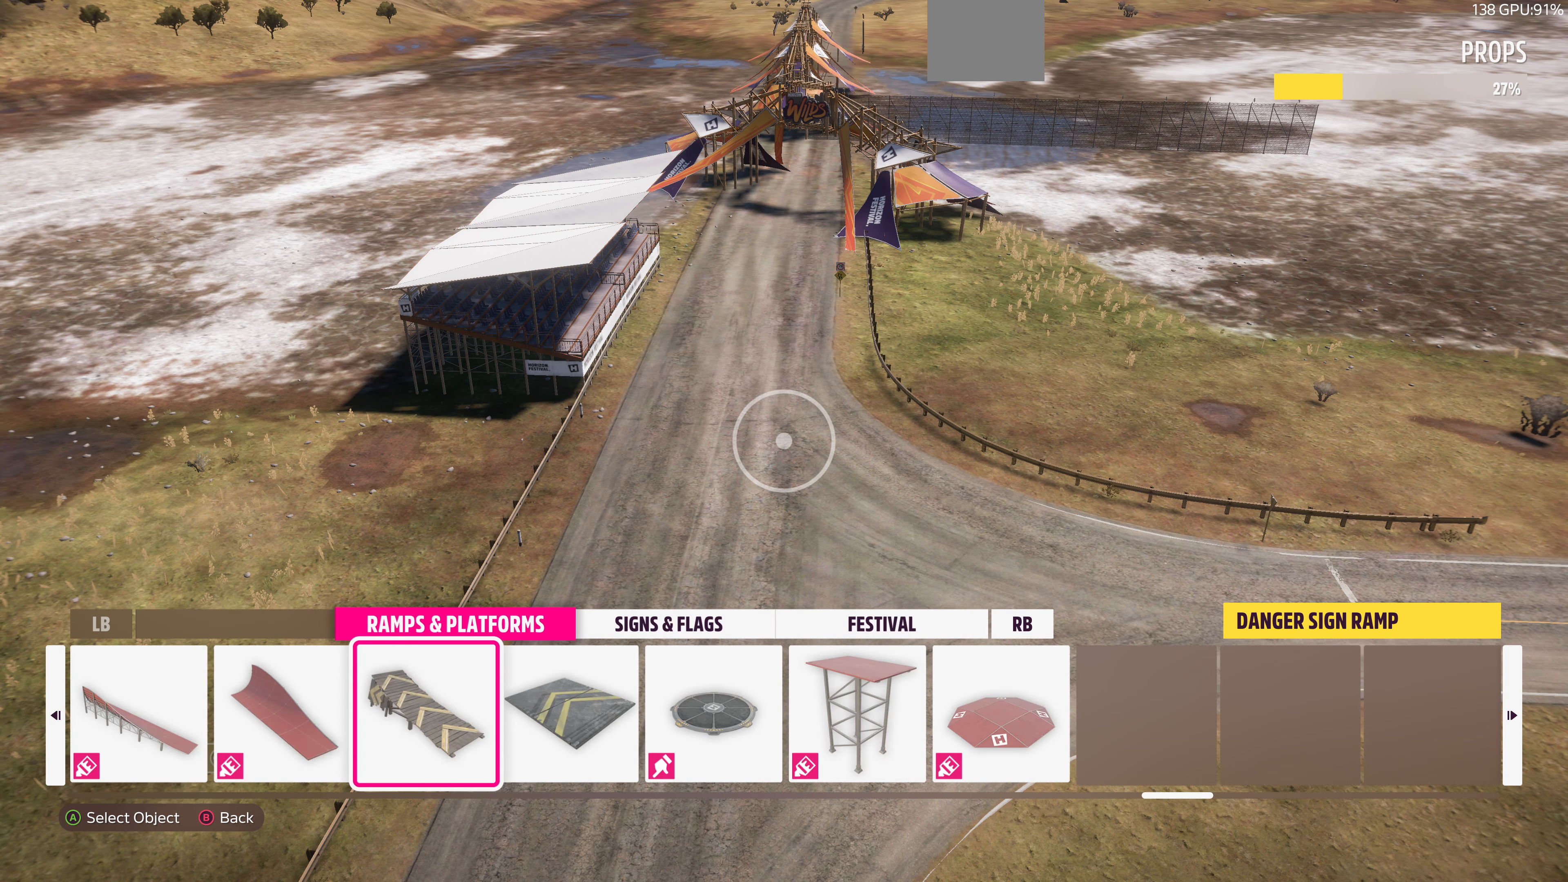
{"buttons": [], "left_stick": "center", "right_stick": "center", "events": []}
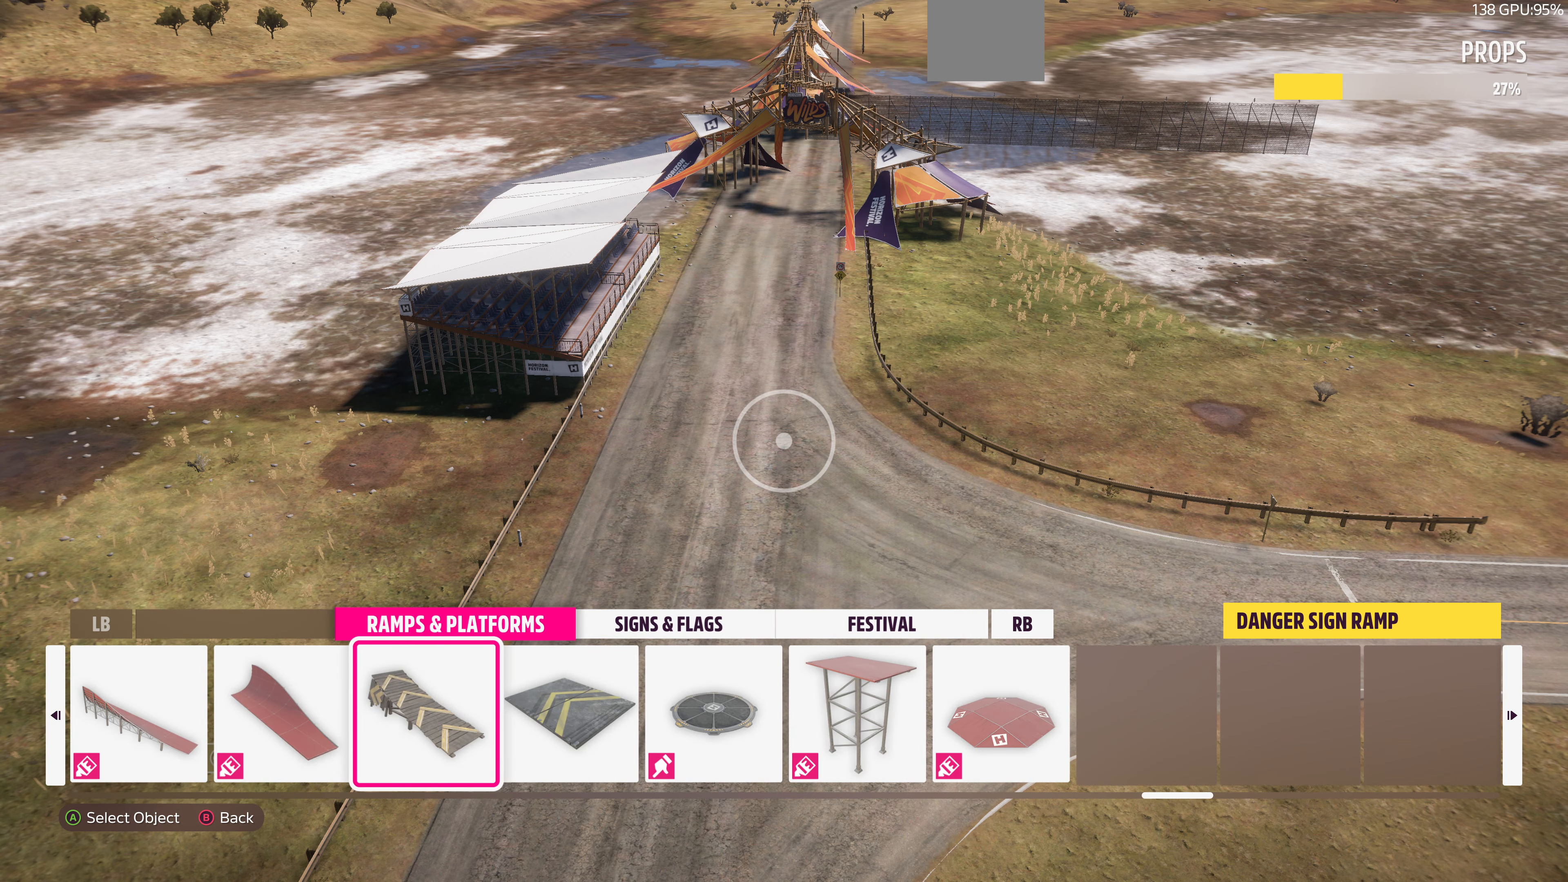
{"buttons": [], "left_stick": "center", "right_stick": "center", "events": [[400, "DPAD_LEFT", "down"], [467, "DPAD_LEFT", "up"]]}
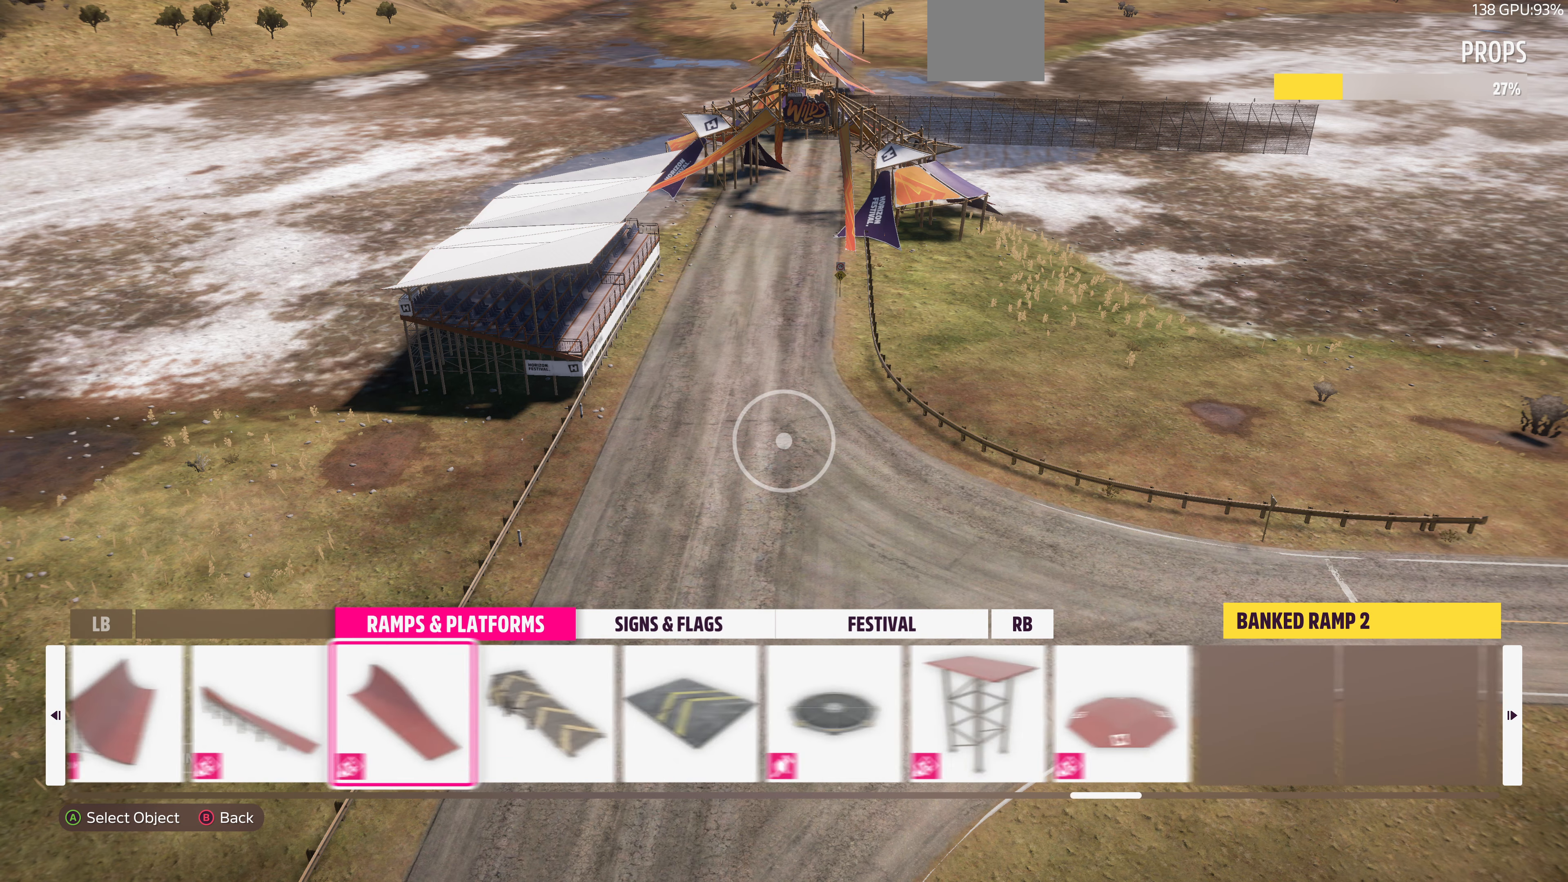
{"buttons": ["DPAD_LEFT"], "left_stick": "center", "right_stick": "center", "events": [[67, "DPAD_LEFT", "down"], [200, "DPAD_LEFT", "up"], [367, "DPAD_LEFT", "down"]]}
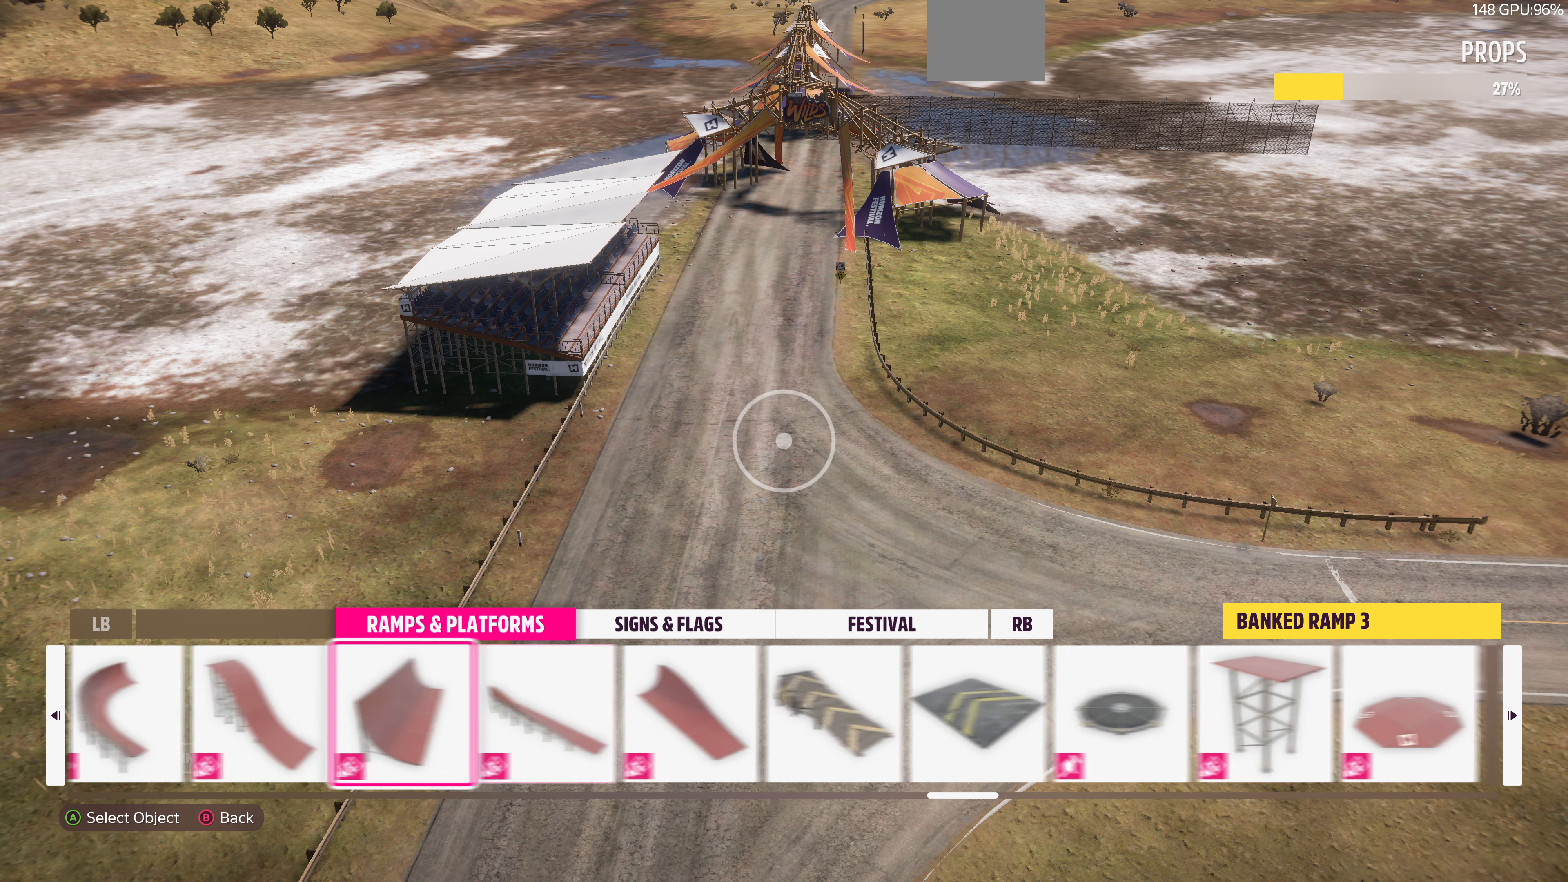
{"buttons": ["DPAD_LEFT"], "left_stick": "center", "right_stick": "center", "events": []}
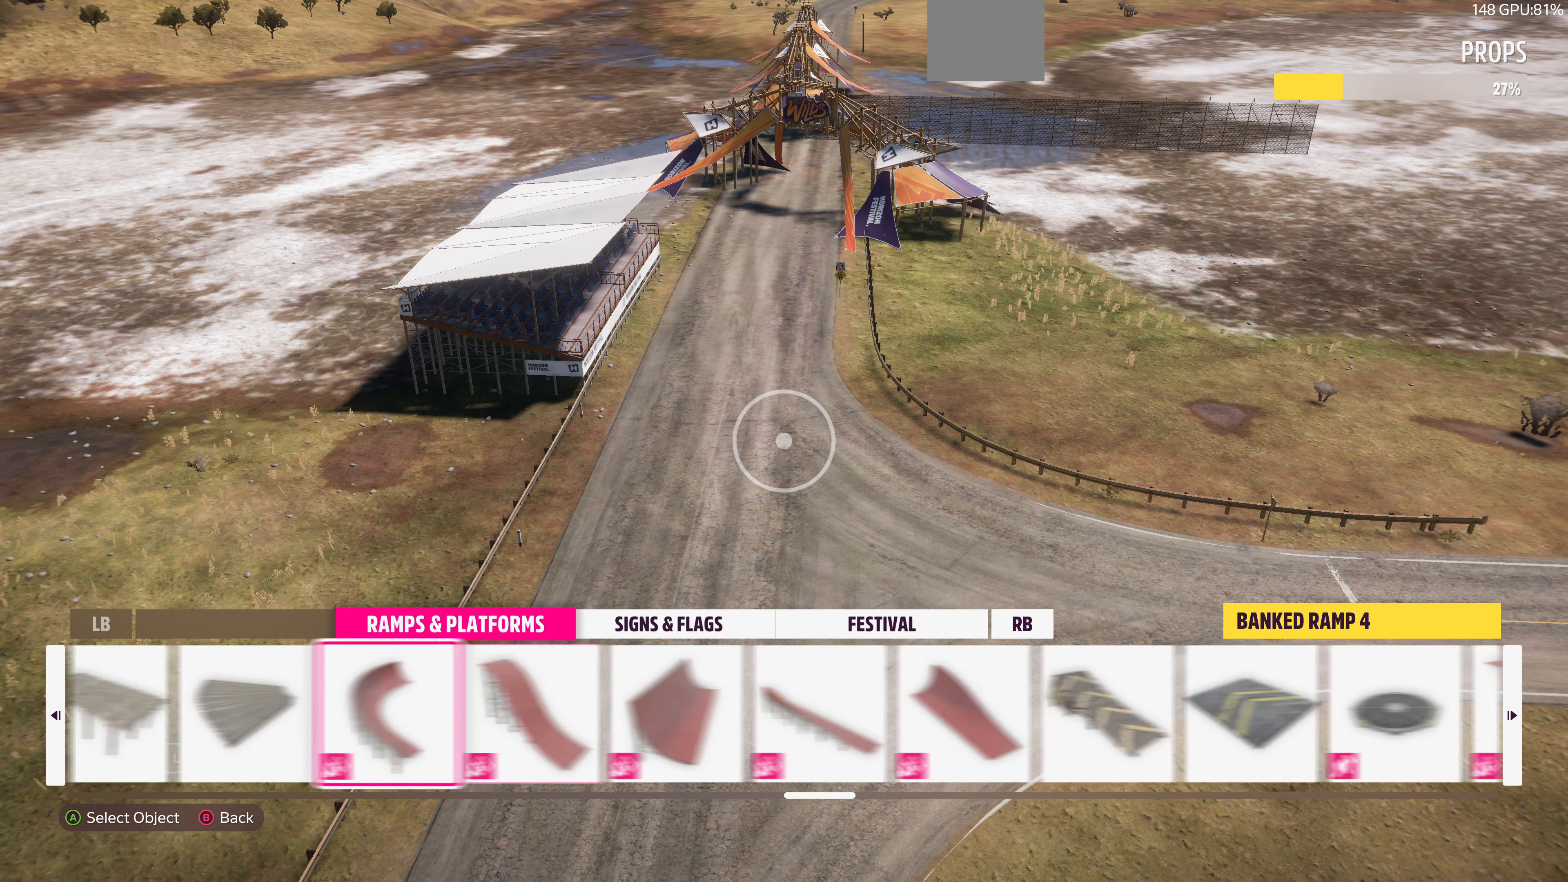
{"buttons": ["DPAD_LEFT"], "left_stick": "center", "right_stick": "center", "events": []}
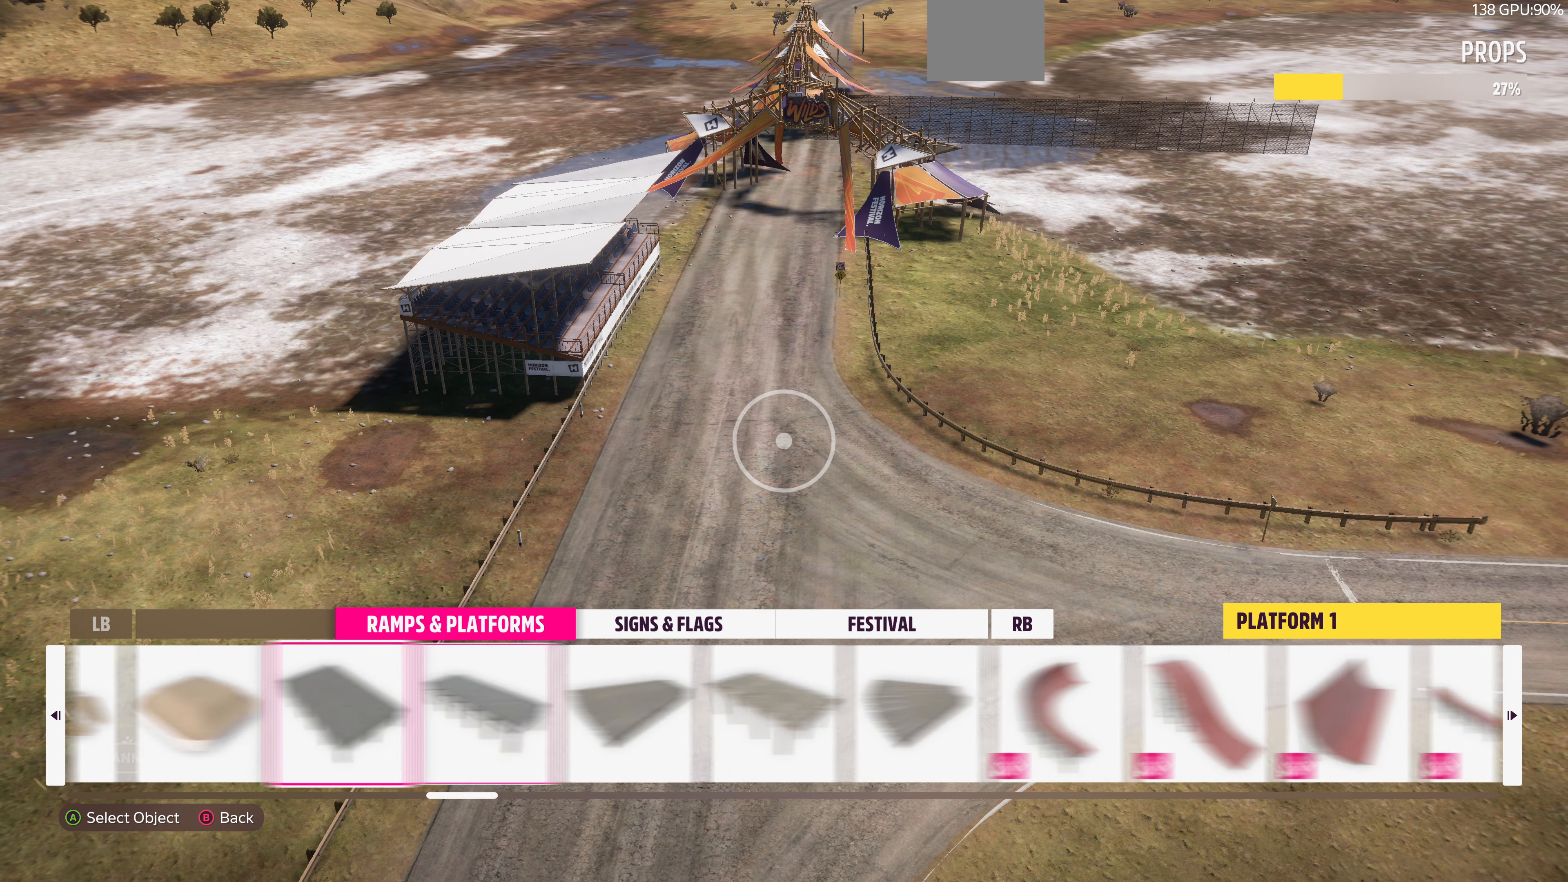
{"buttons": [], "left_stick": "center", "right_stick": "center", "events": [[100, "DPAD_LEFT", "up"]]}
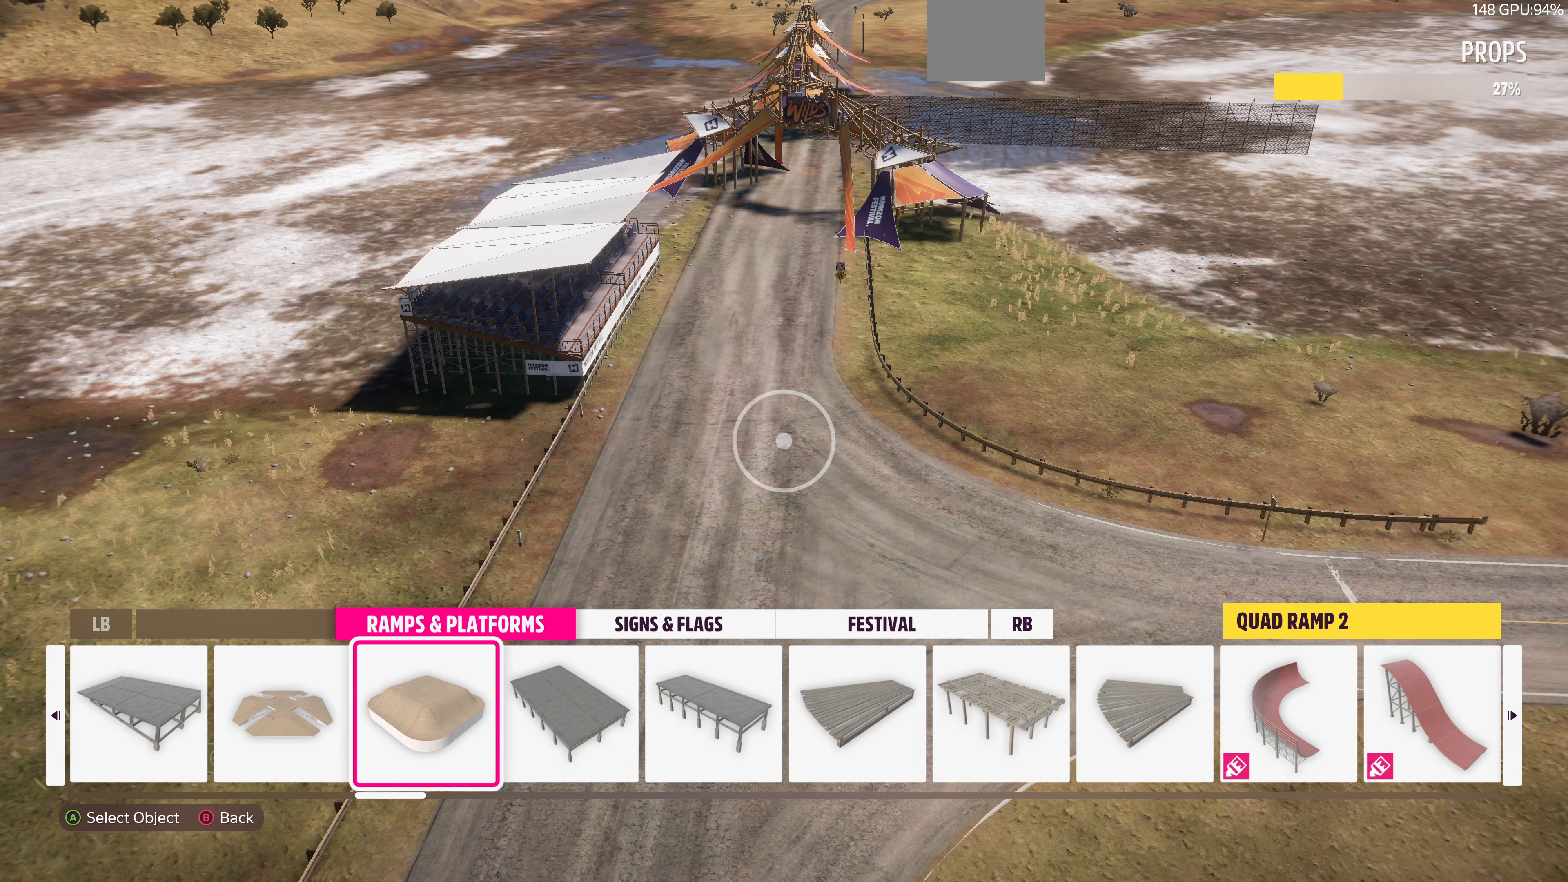
{"buttons": [], "left_stick": "center", "right_stick": "center", "events": [[66, "DPAD_LEFT", "down"], [166, "DPAD_LEFT", "up"], [300, "DPAD_LEFT", "down"], [400, "DPAD_LEFT", "up"]]}
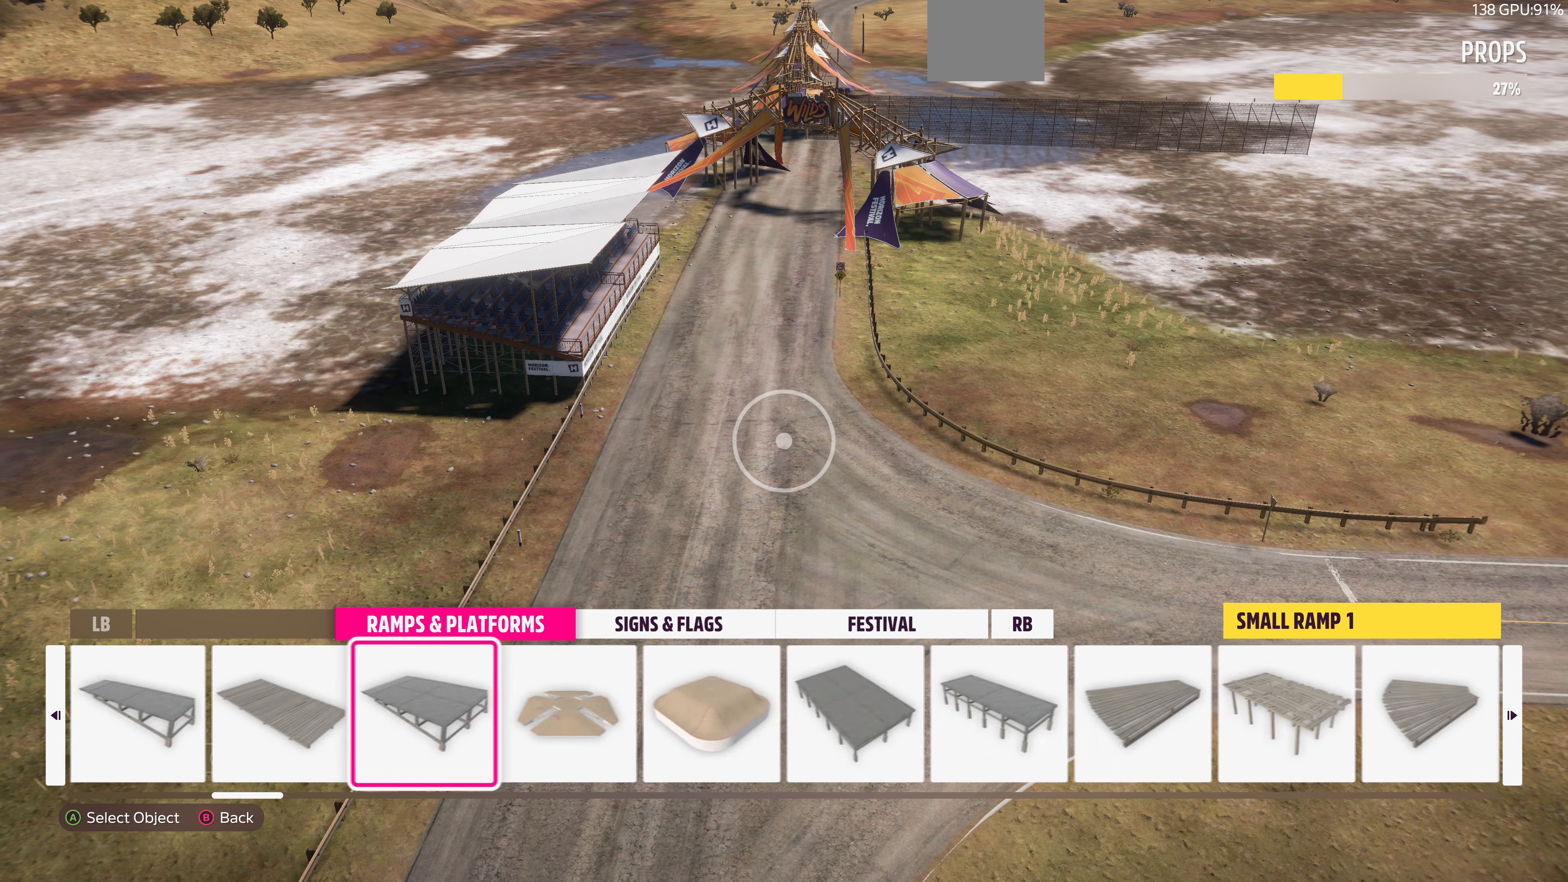
{"buttons": ["DPAD_RIGHT"], "left_stick": "center", "right_stick": "center", "events": [[33, "DPAD_LEFT", "down"], [133, "DPAD_LEFT", "up"], [266, "DPAD_LEFT", "down"], [300, "DPAD_LEFT", "up"], [500, "DPAD_RIGHT", "down"]]}
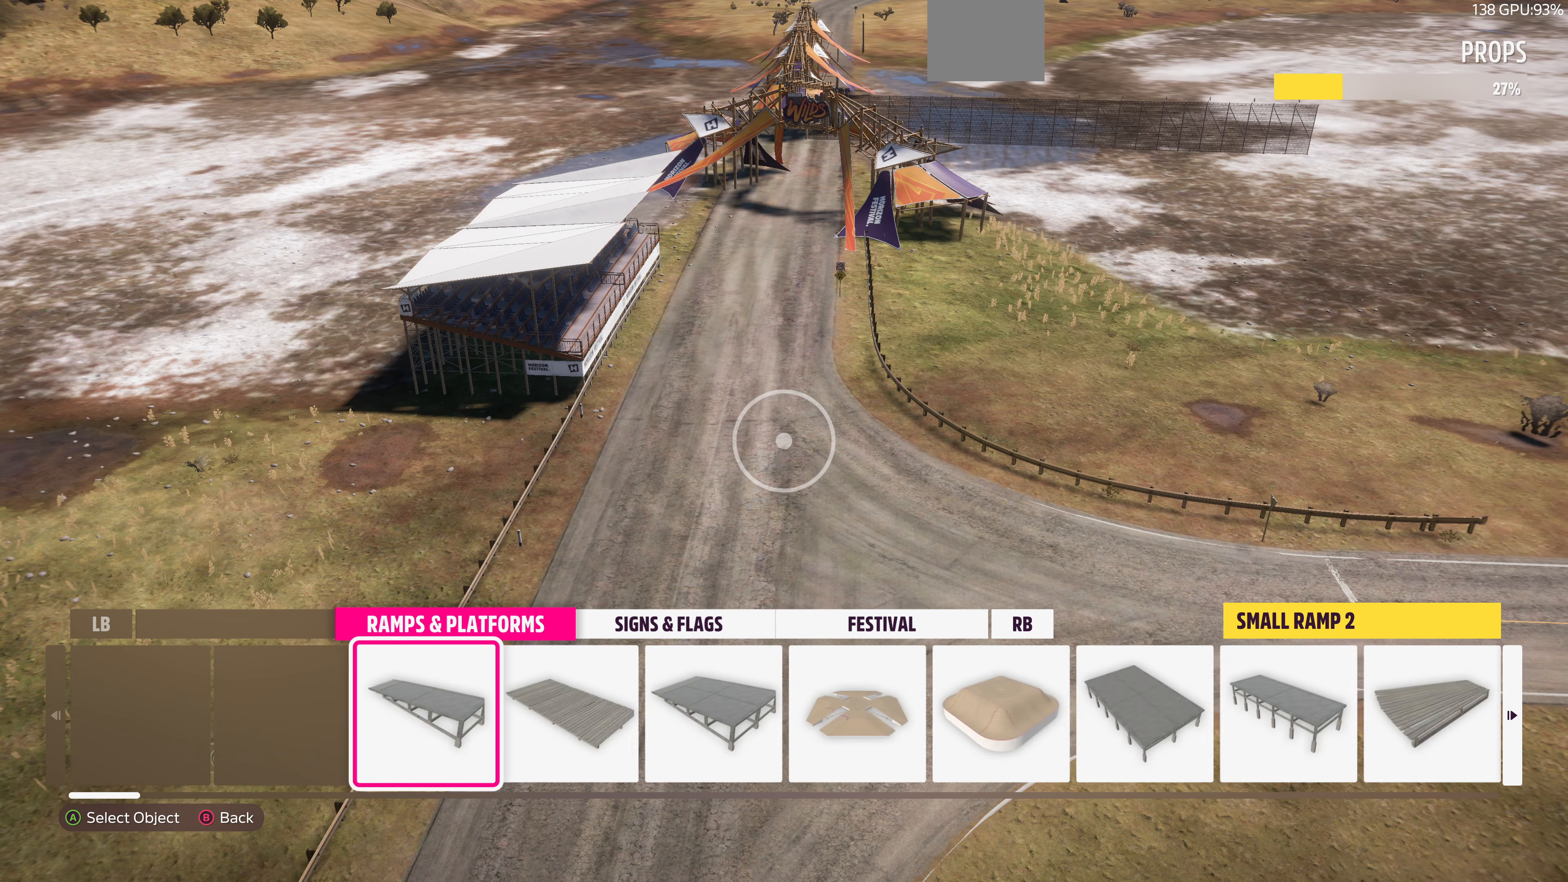
{"buttons": [], "left_stick": "up-left", "right_stick": "center", "events": [[66, "DPAD_RIGHT", "up"], [133, "CROSS", "down"], [233, "CROSS", "up"], [366, "left_stick", "left"], [500, "left_stick", "up-left"]]}
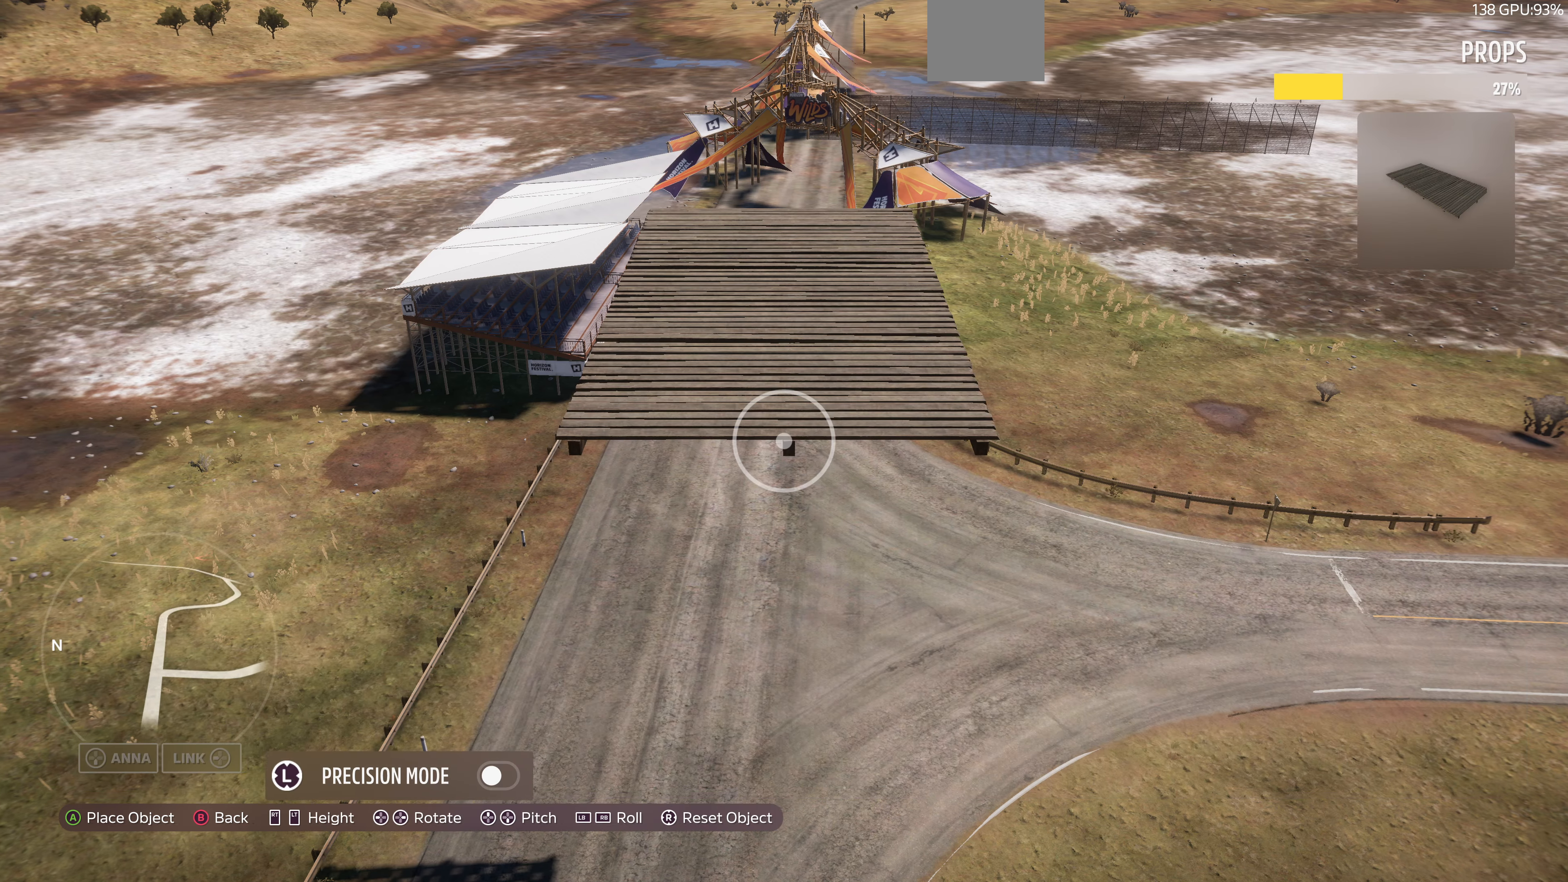
{"buttons": ["L2"], "left_stick": "up-left", "right_stick": "right", "events": [[133, "L2", "down"], [466, "right_stick", "right"]]}
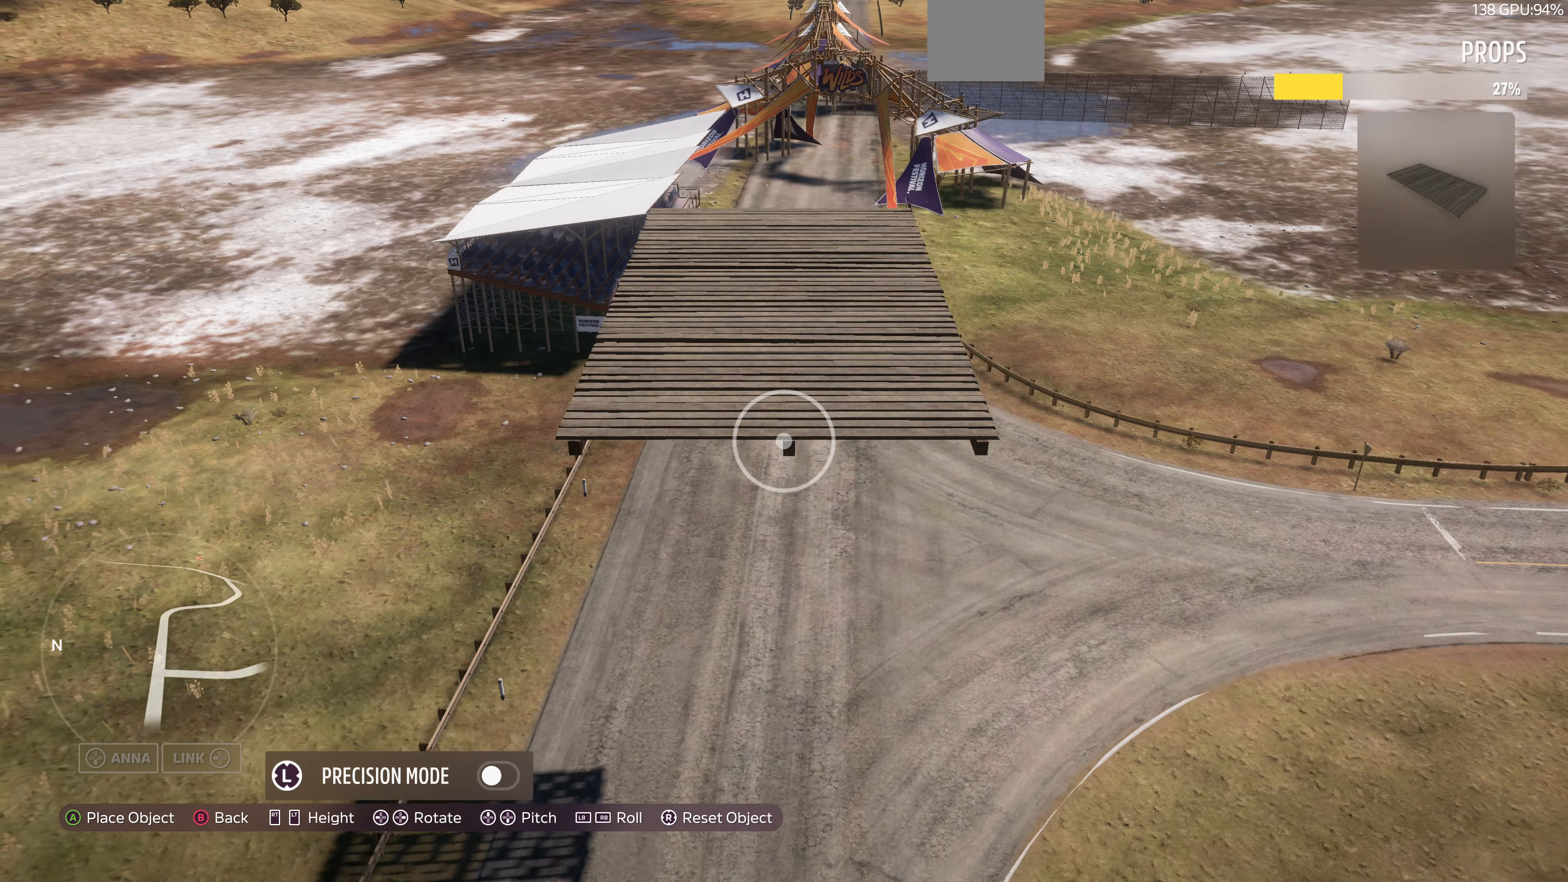
{"buttons": ["L2"], "left_stick": "up-left", "right_stick": "center", "events": [[133, "right_stick", "center"], [300, "right_stick", "right"], [433, "right_stick", "center"]]}
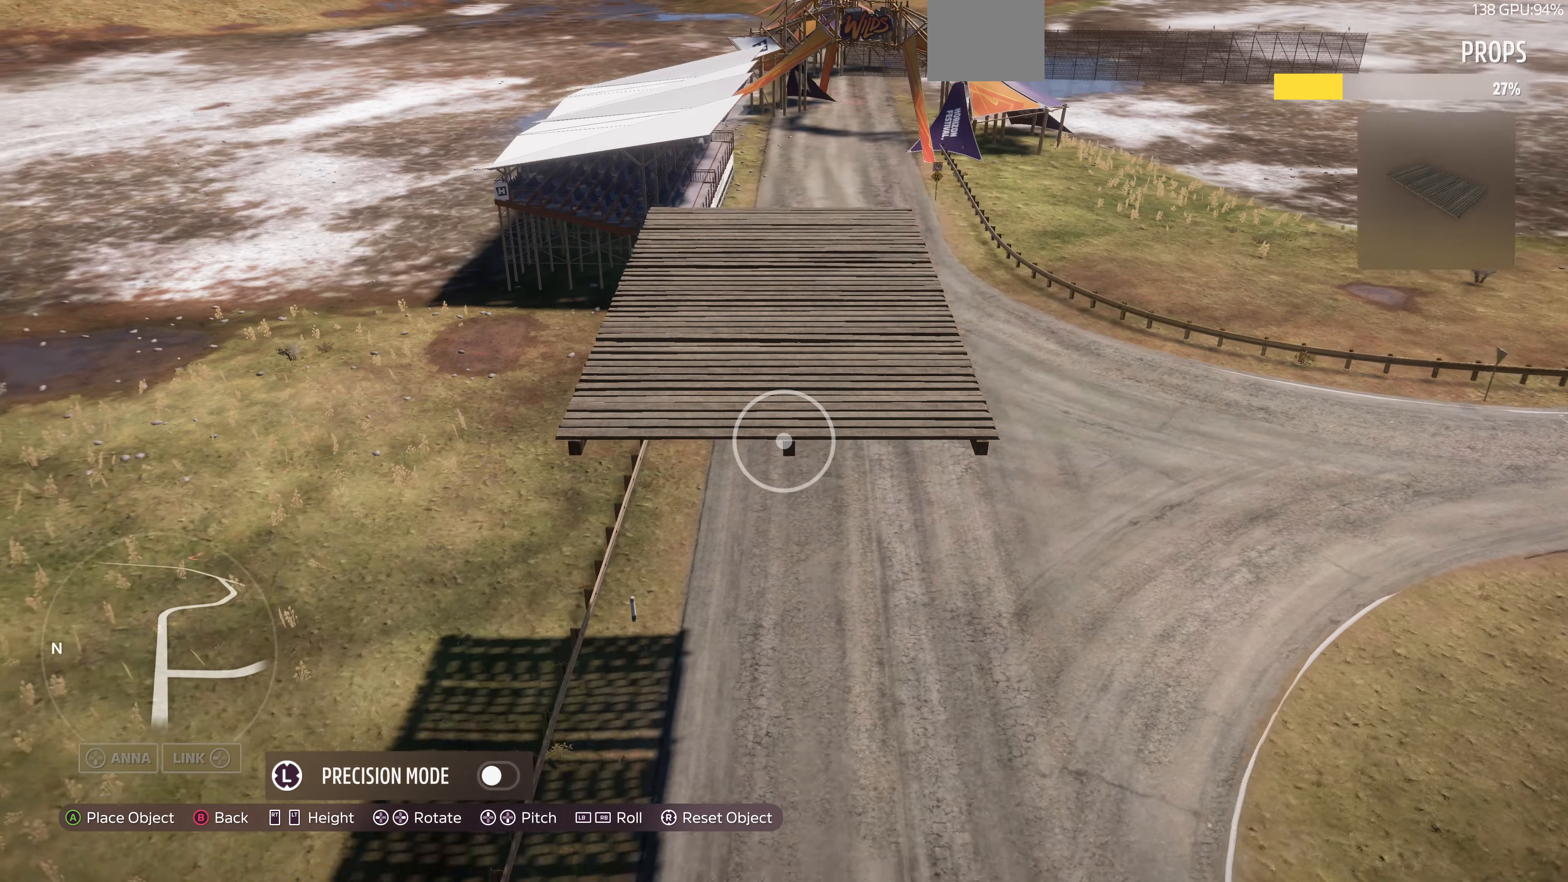
{"buttons": ["L2"], "left_stick": "up-left", "right_stick": "center", "events": []}
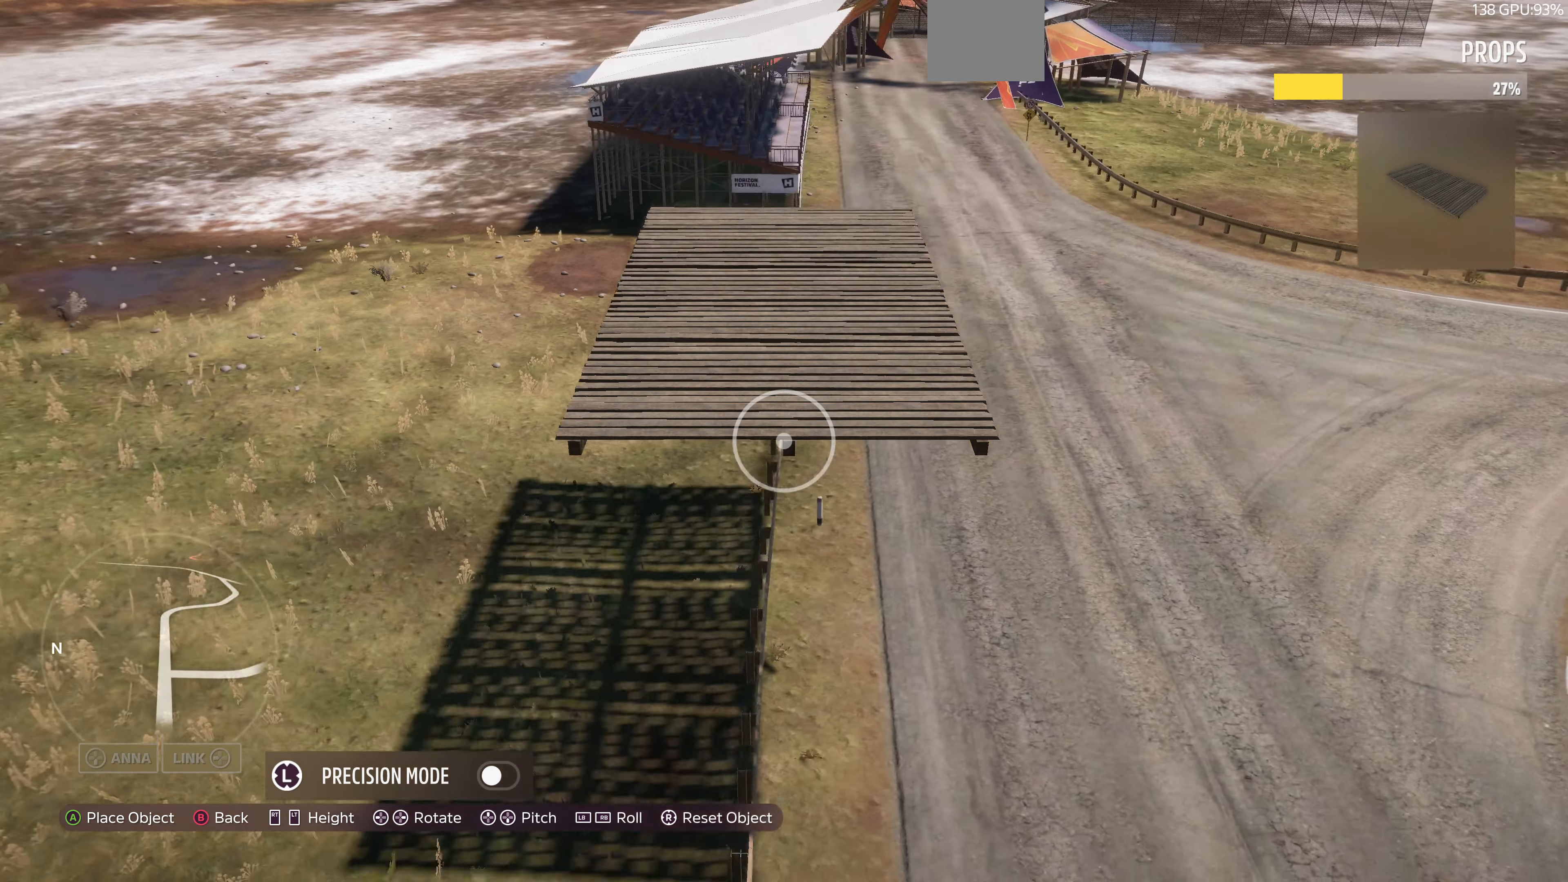
{"buttons": ["L2"], "left_stick": "up-left", "right_stick": "right", "events": [[433, "right_stick", "right"]]}
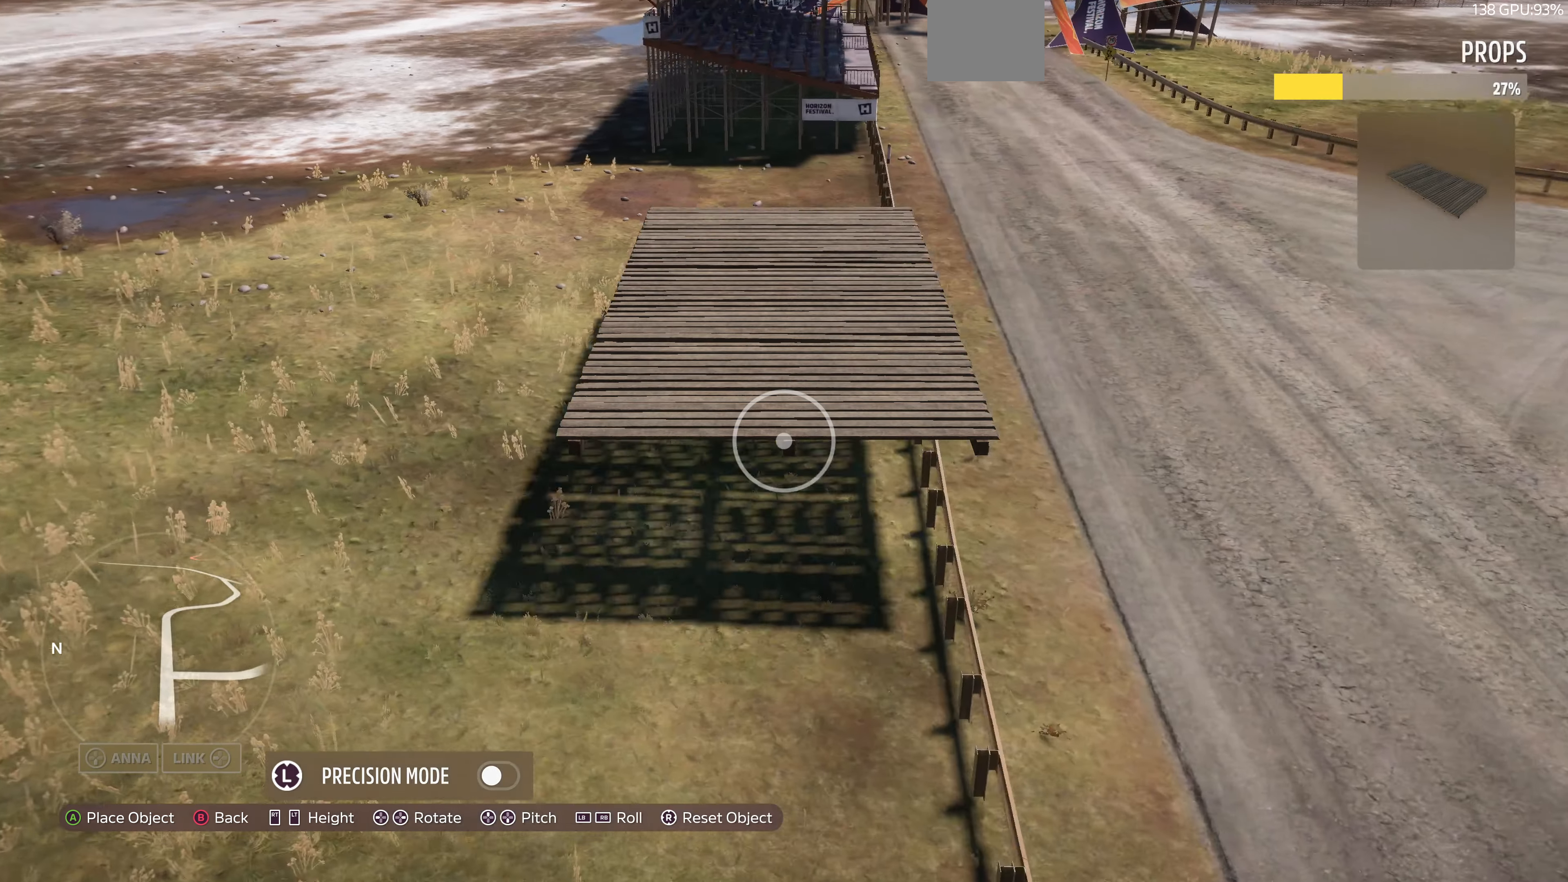
{"buttons": [], "left_stick": "up-right", "right_stick": "right", "events": [[100, "right_stick", "center"], [166, "left_stick", "center"], [233, "L2", "up"], [400, "left_stick", "up-right"], [466, "right_stick", "right"]]}
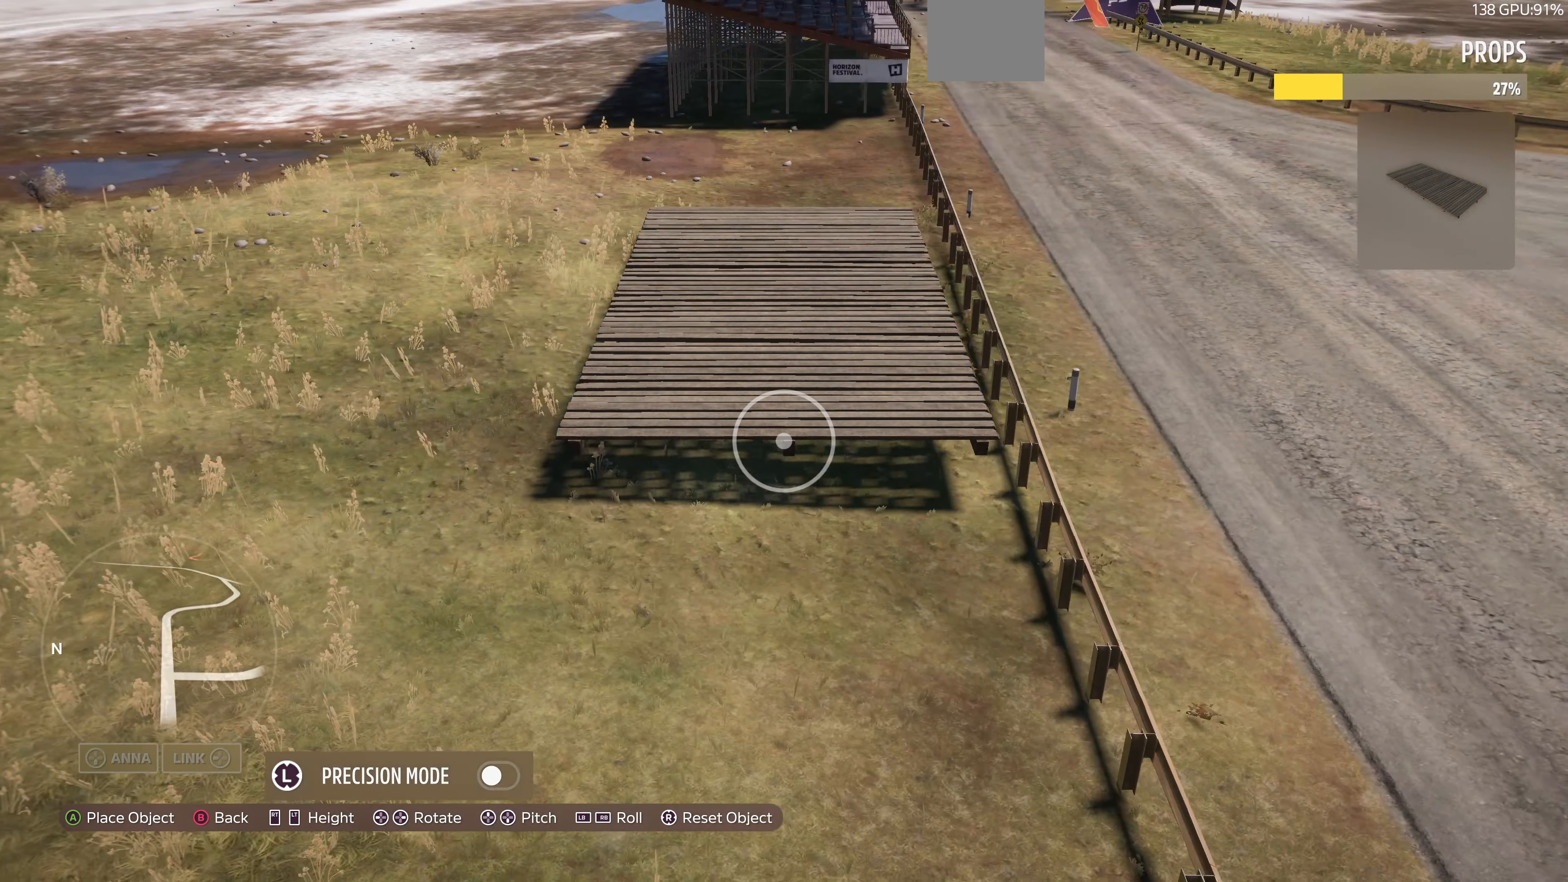
{"buttons": [], "left_stick": "center", "right_stick": "center", "events": [[133, "right_stick", "center"], [500, "left_stick", "center"]]}
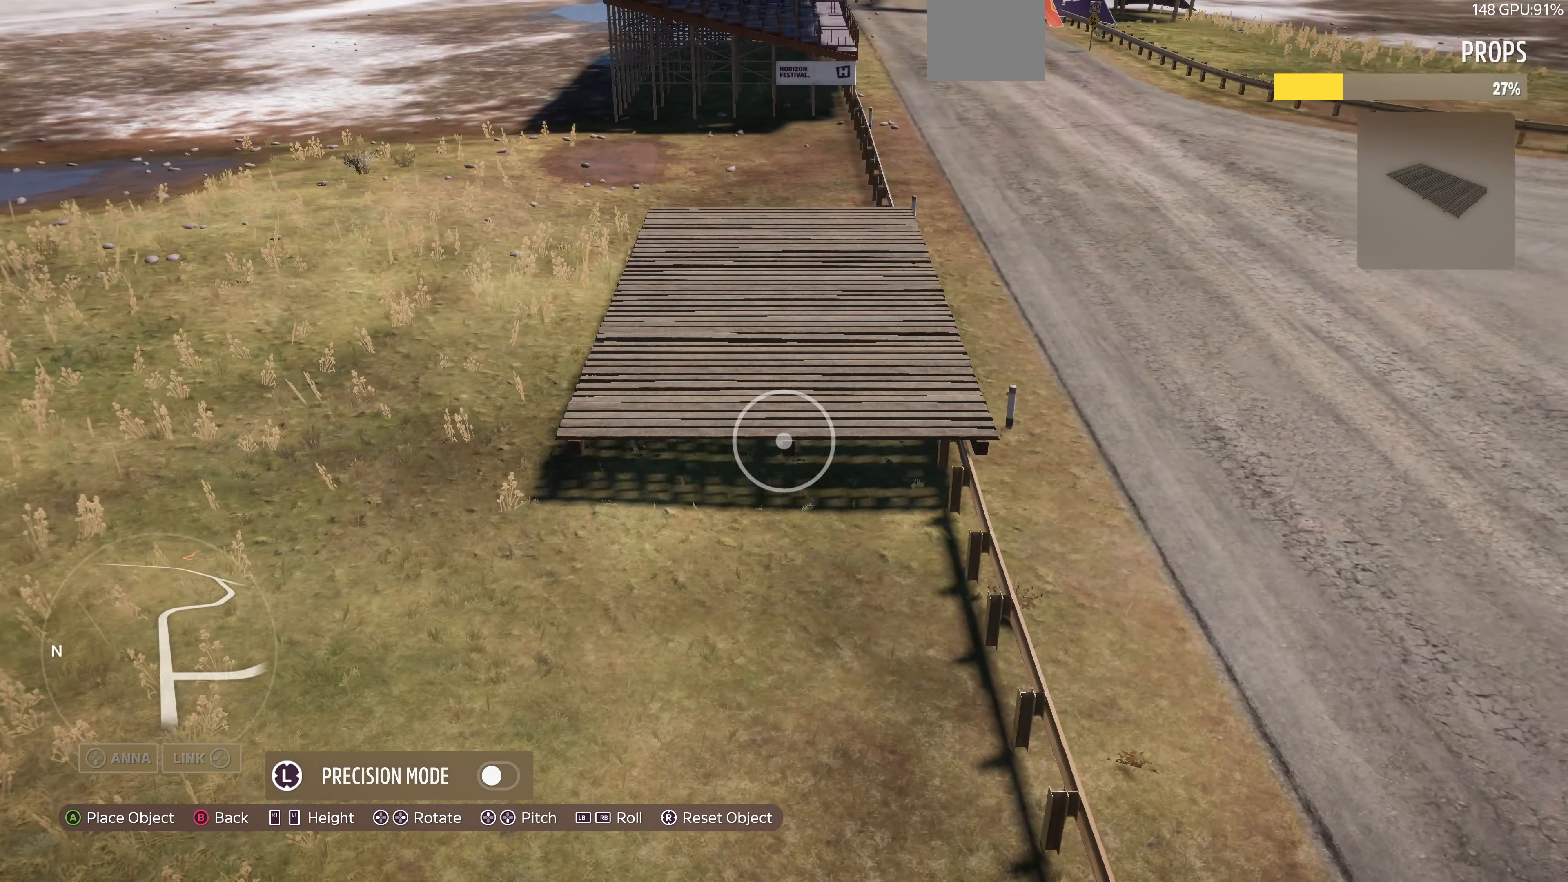
{"buttons": [], "left_stick": "up", "right_stick": "center", "events": [[33, "right_stick", "left"], [100, "L2", "down"], [100, "left_stick", "up"], [133, "right_stick", "center"], [266, "L2", "up"]]}
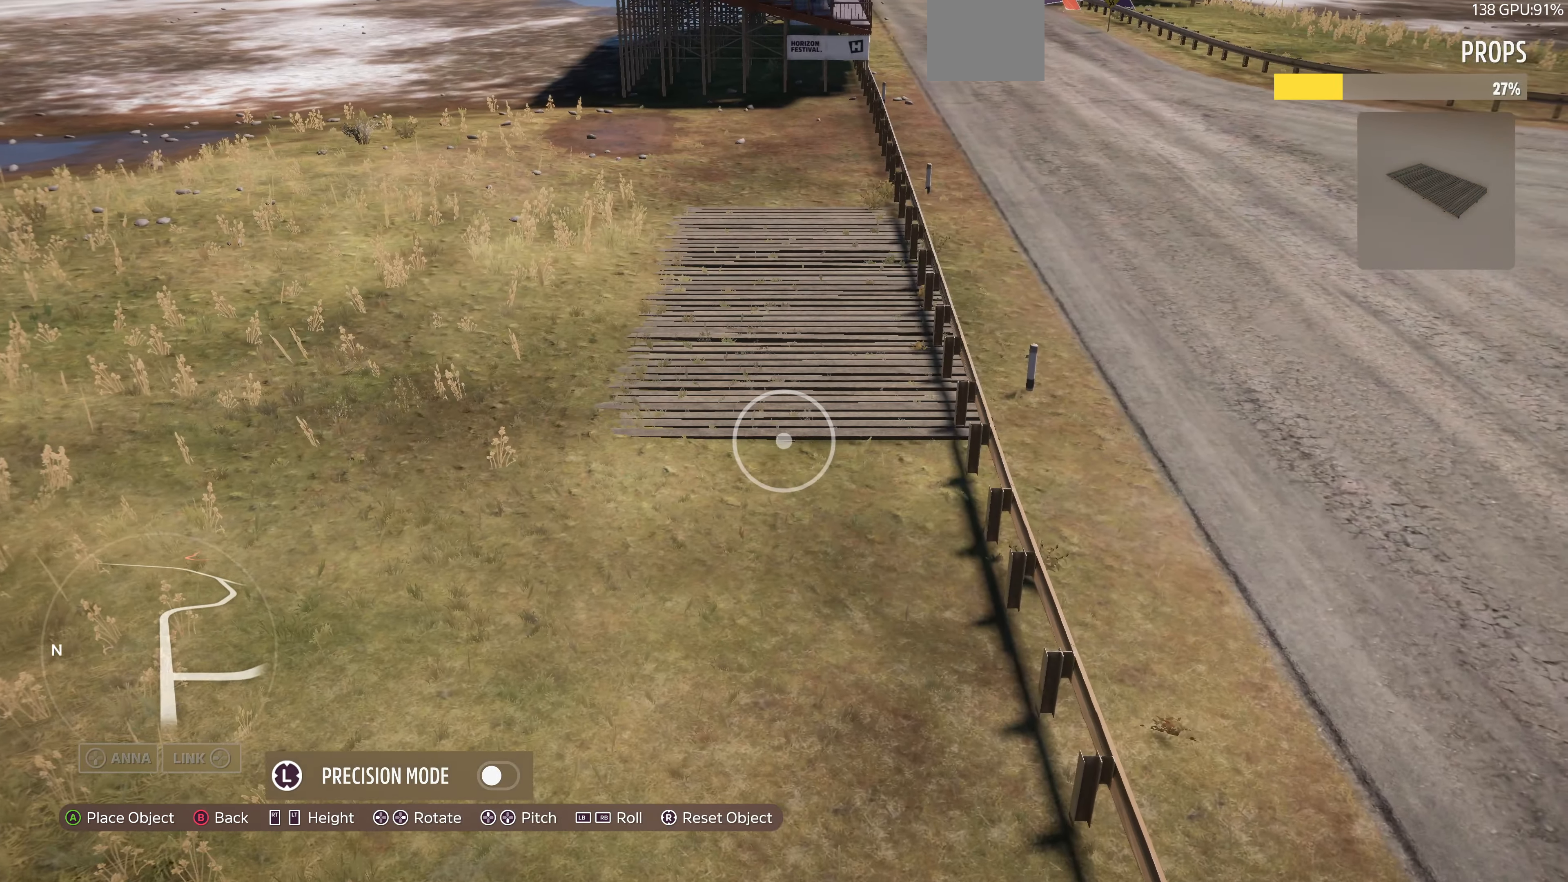
{"buttons": ["R2"], "left_stick": "left", "right_stick": "center", "events": [[33, "R2", "down"], [33, "left_stick", "center"], [133, "R2", "up"], [434, "left_stick", "left"], [500, "R2", "down"]]}
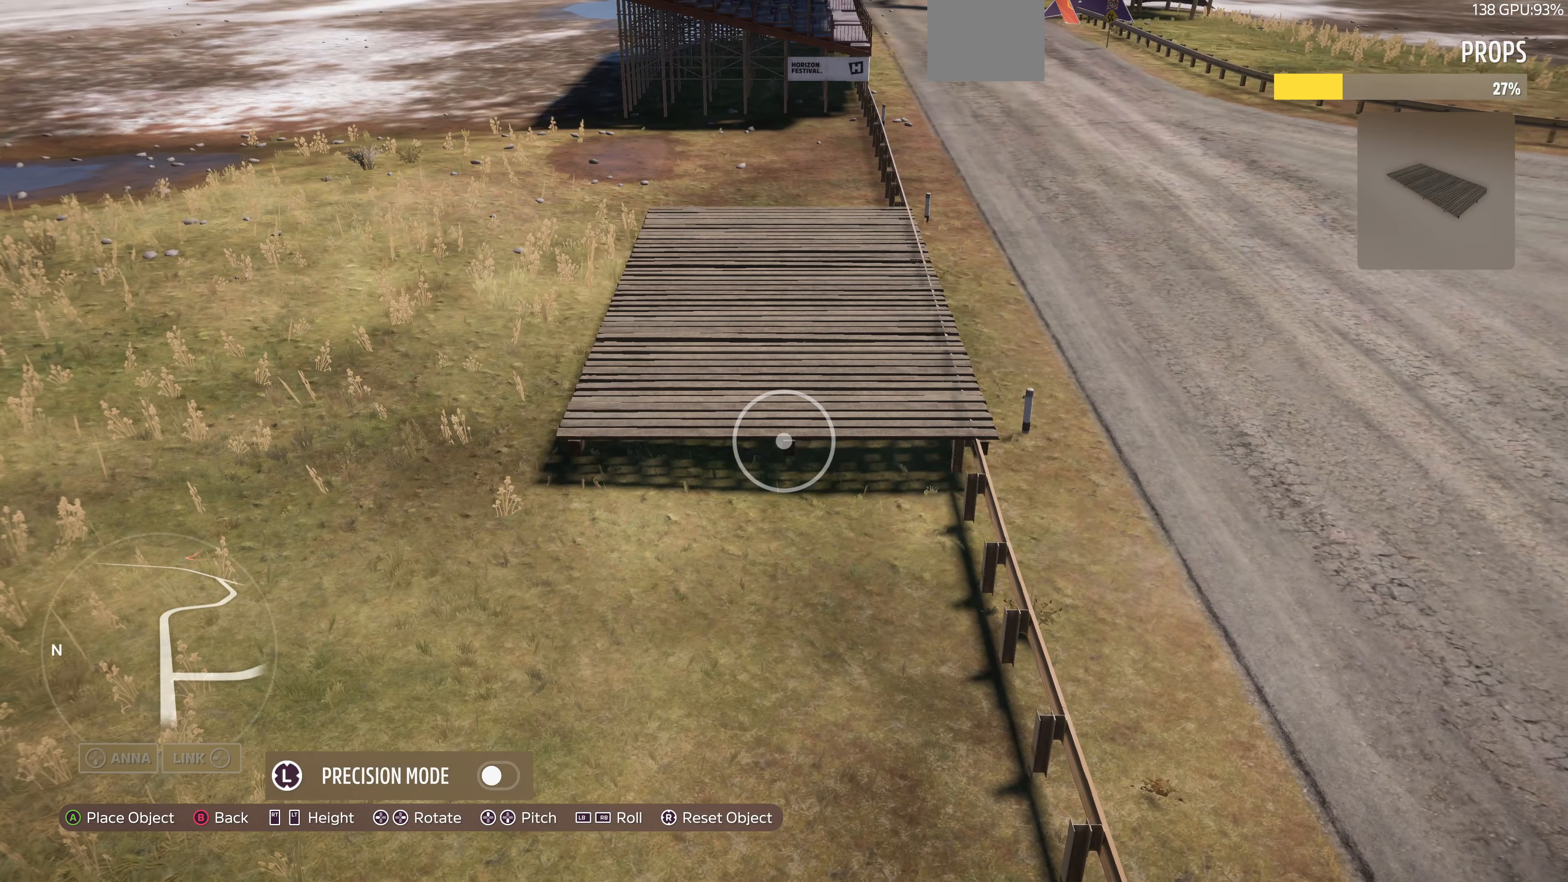
{"buttons": [], "left_stick": "center", "right_stick": "center", "events": [[34, "R2", "up"], [34, "left_stick", "center"], [300, "left_stick", "left"], [334, "L2", "down"], [400, "L2", "up"], [400, "left_stick", "center"]]}
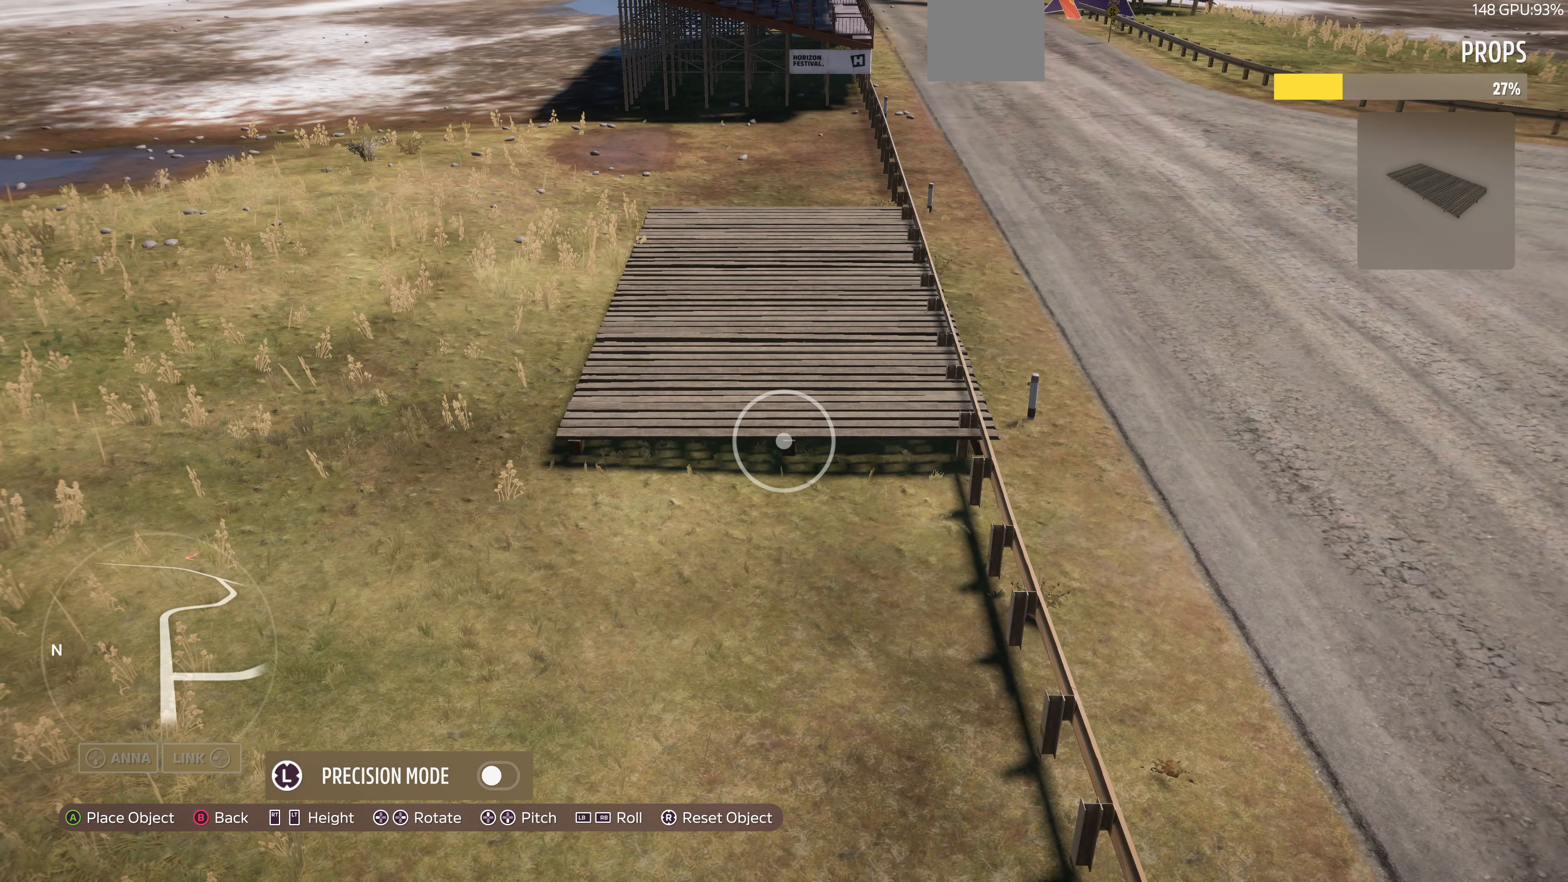
{"buttons": [], "left_stick": "left", "right_stick": "center", "events": [[234, "R2", "down"], [267, "R2", "up"], [467, "left_stick", "left"]]}
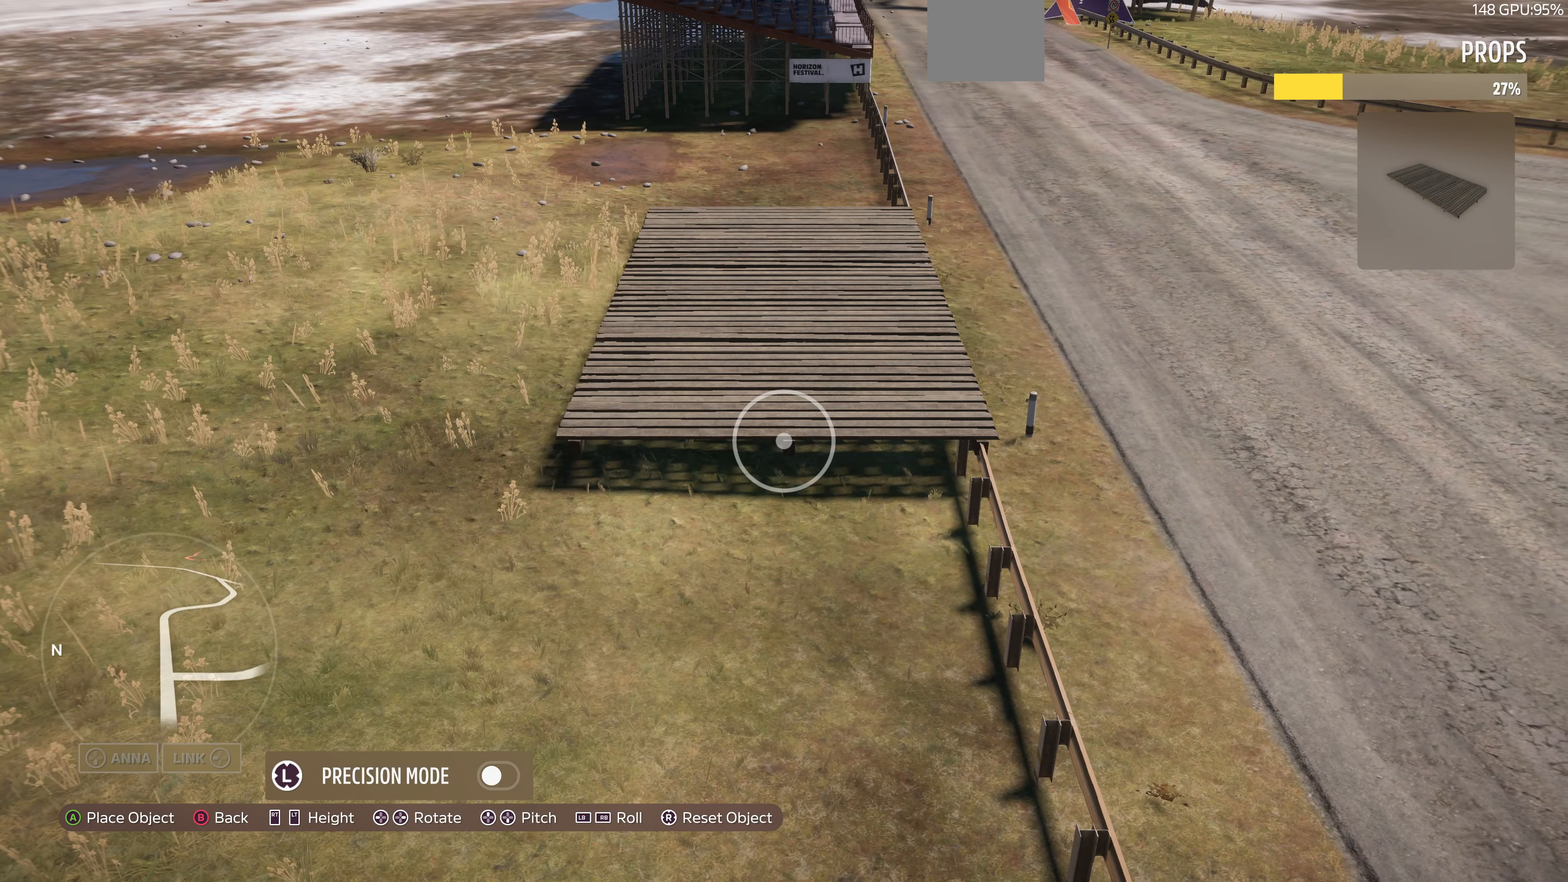
{"buttons": [], "left_stick": "center", "right_stick": "center", "events": [[134, "left_stick", "center"], [234, "left_stick", "left"], [434, "left_stick", "center"]]}
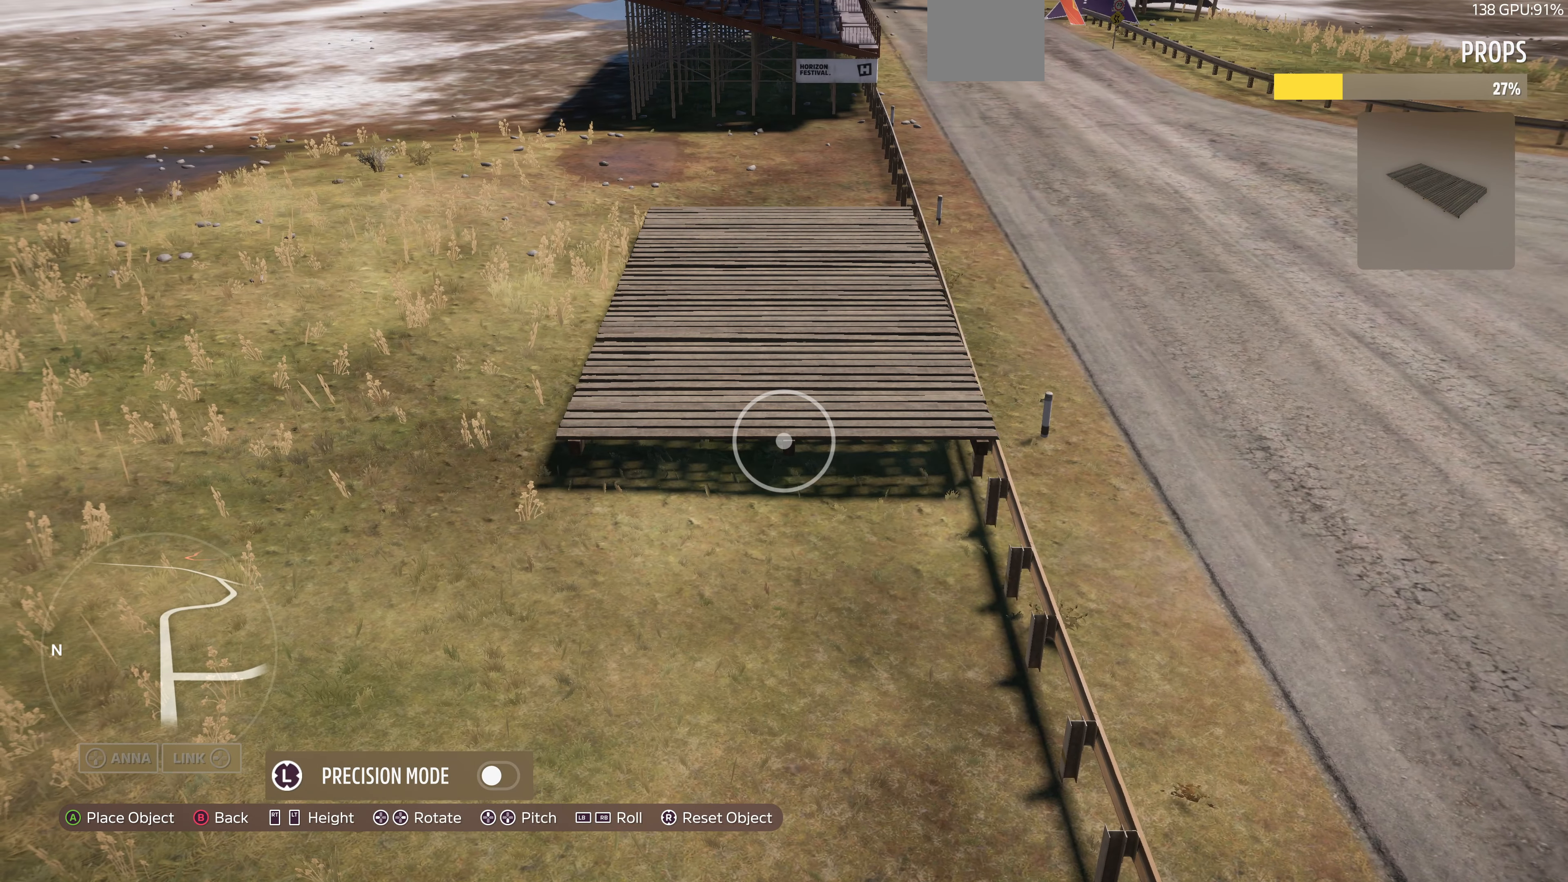
{"buttons": [], "left_stick": "up-left", "right_stick": "center", "events": [[34, "right_stick", "right"], [67, "R2", "down"], [134, "R2", "up"], [134, "right_stick", "center"], [167, "left_stick", "up-left"], [234, "right_stick", "up-right"], [367, "right_stick", "center"]]}
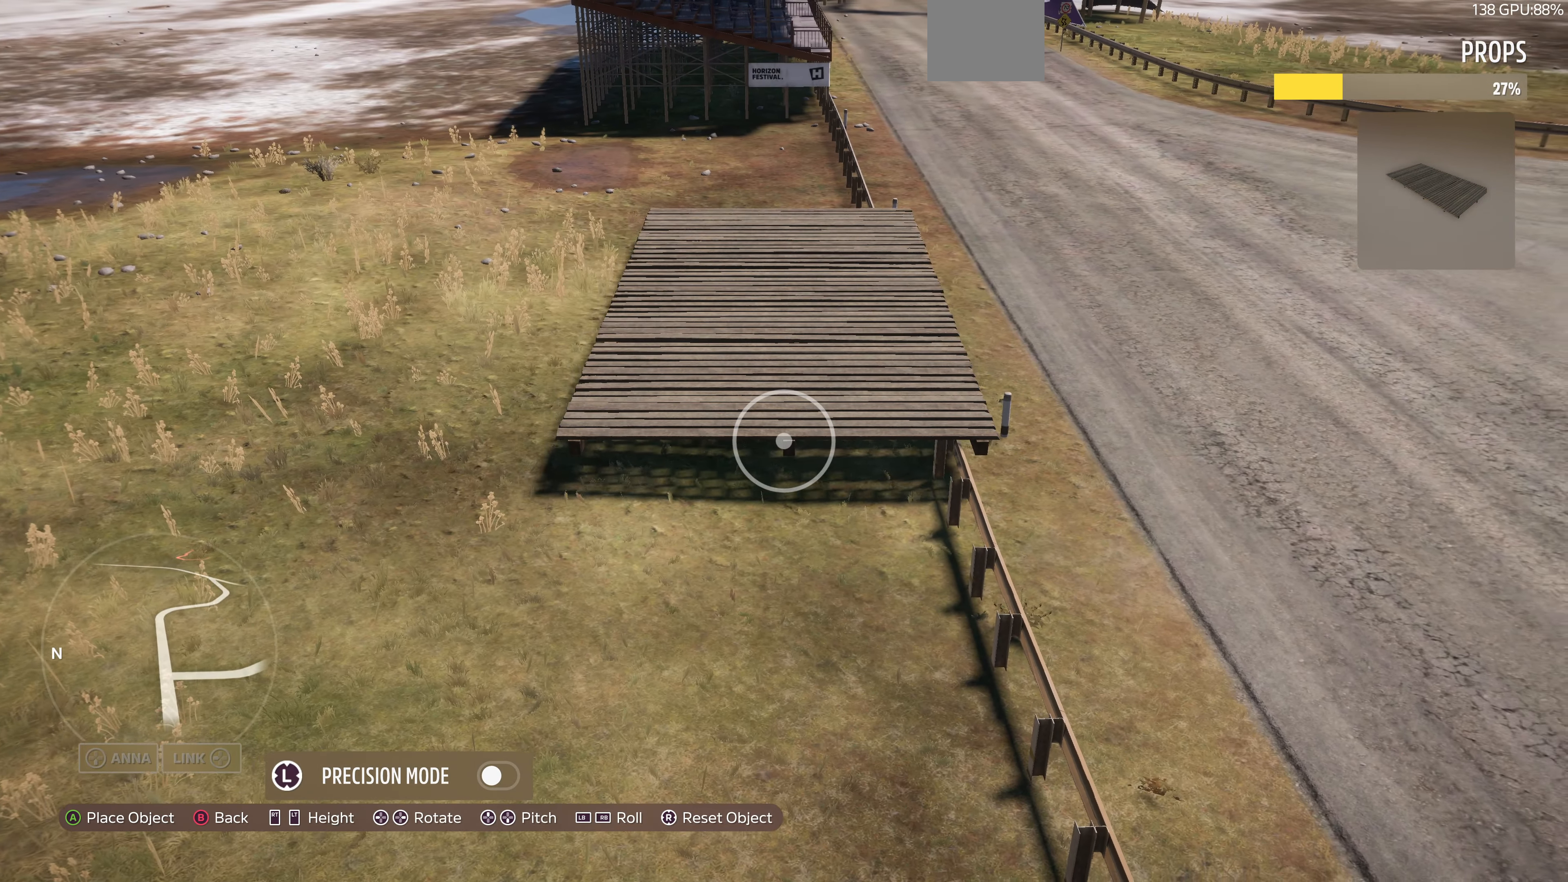
{"buttons": [], "left_stick": "center", "right_stick": "center", "events": [[167, "L2", "down"], [167, "right_stick", "left"], [234, "L2", "up"], [234, "left_stick", "center"], [267, "right_stick", "center"]]}
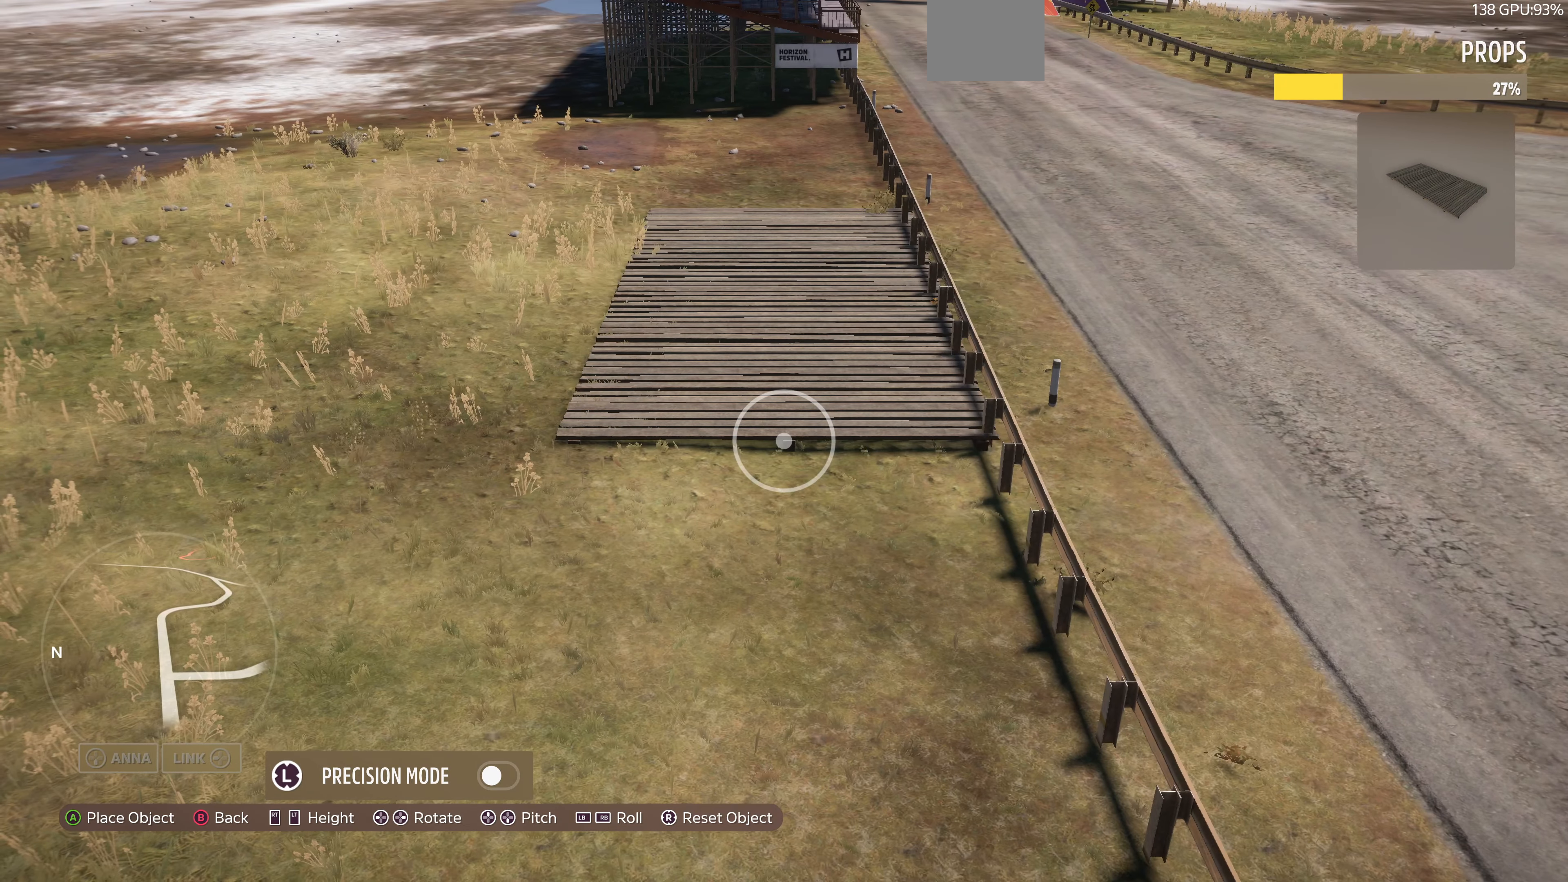
{"buttons": [], "left_stick": "left", "right_stick": "center", "events": [[34, "R2", "down"], [134, "R2", "up"], [367, "left_stick", "left"]]}
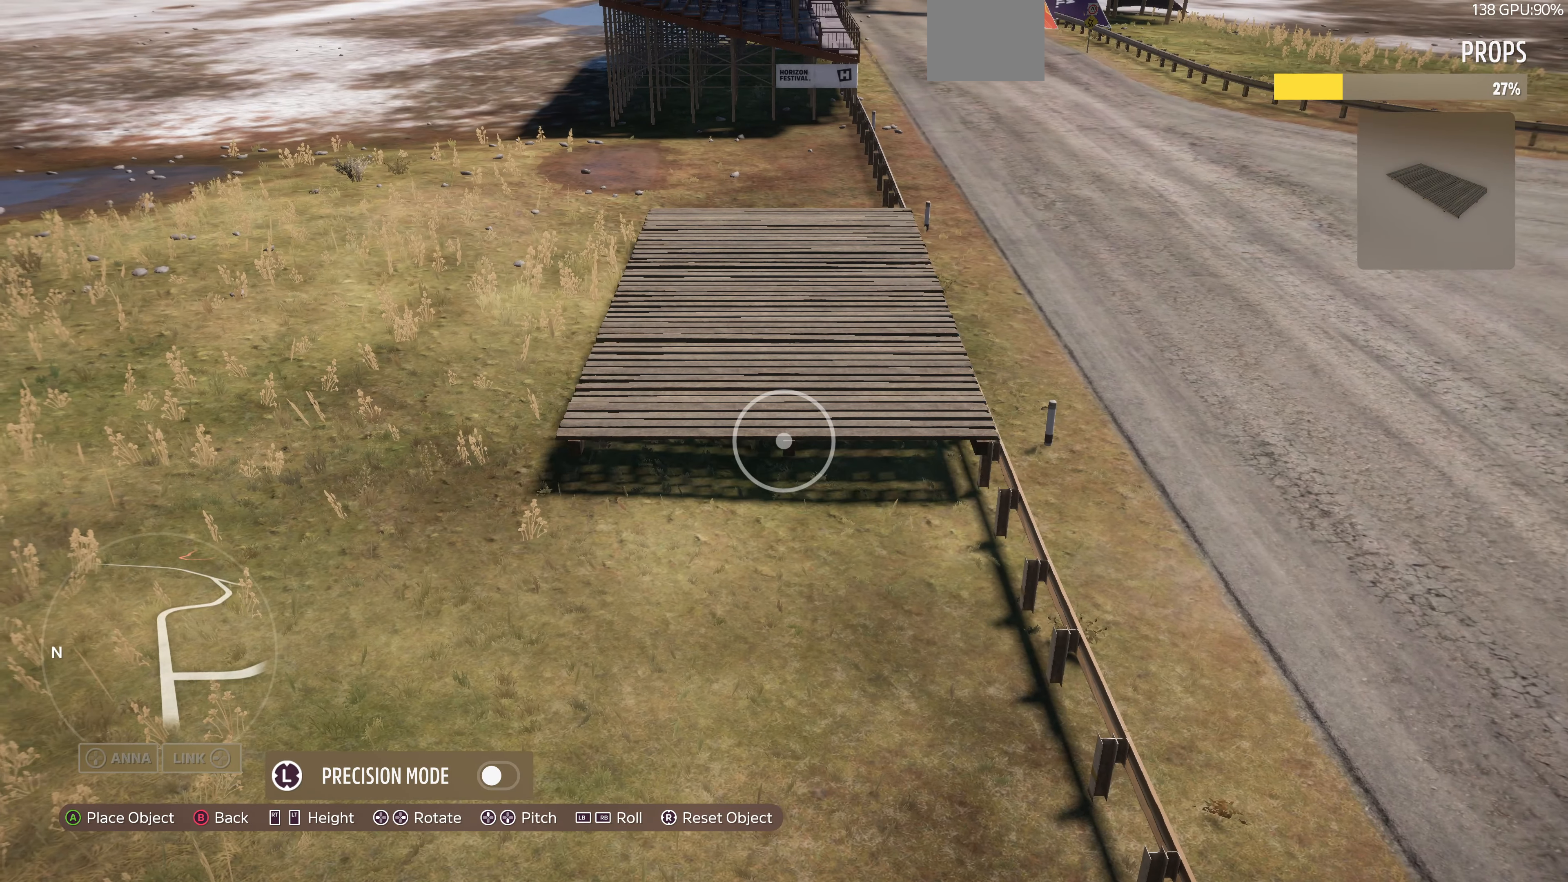
{"buttons": [], "left_stick": "center", "right_stick": "center", "events": [[67, "left_stick", "center"], [234, "CIRCLE", "down"], [334, "CIRCLE", "up"]]}
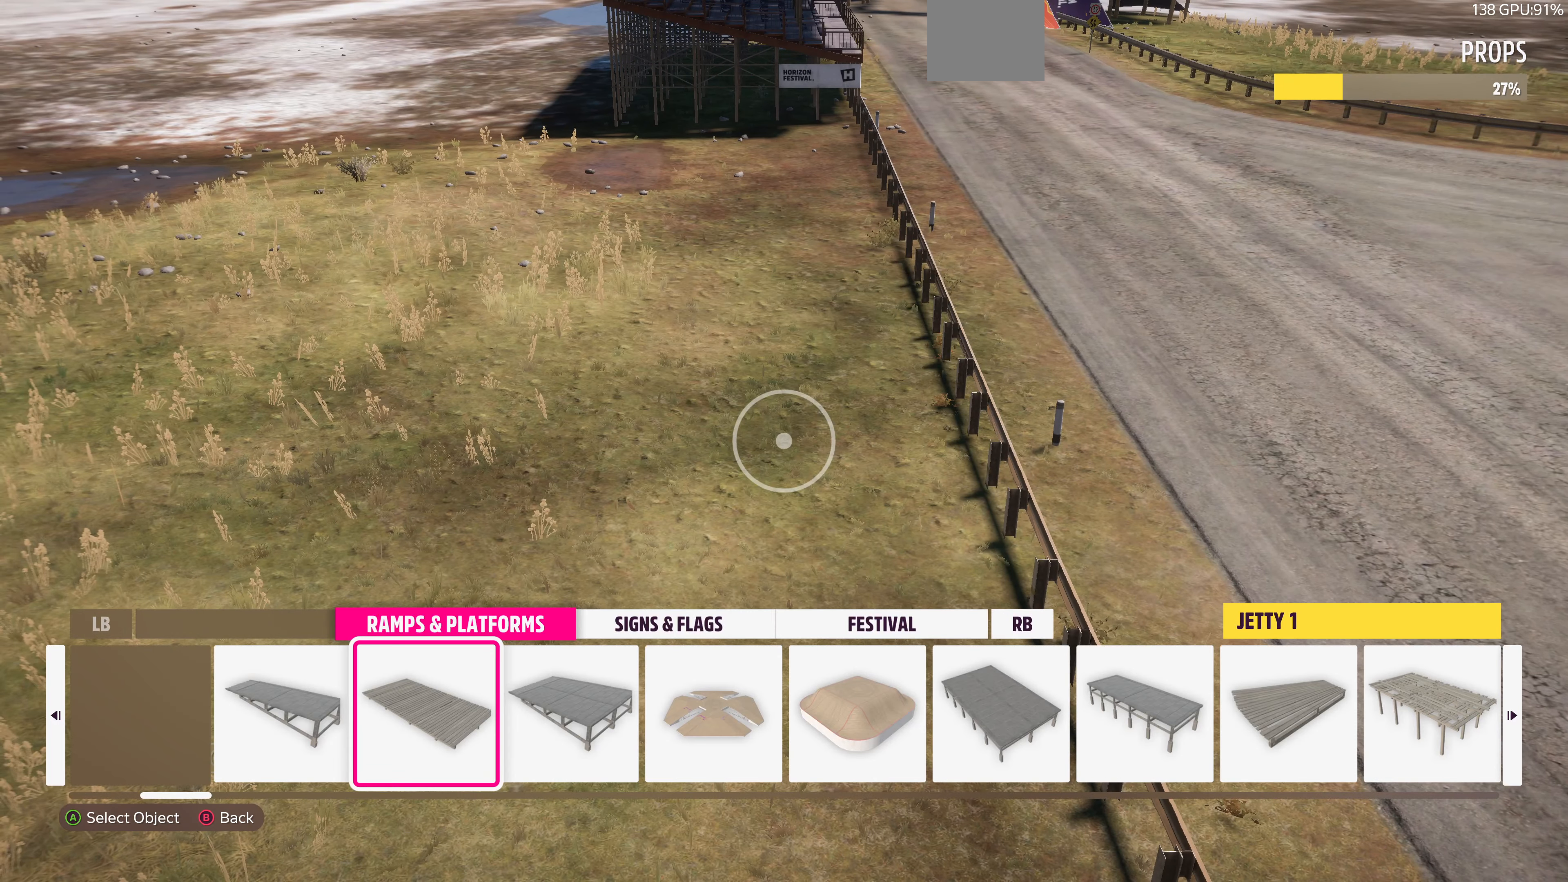
{"buttons": [], "left_stick": "center", "right_stick": "center", "events": []}